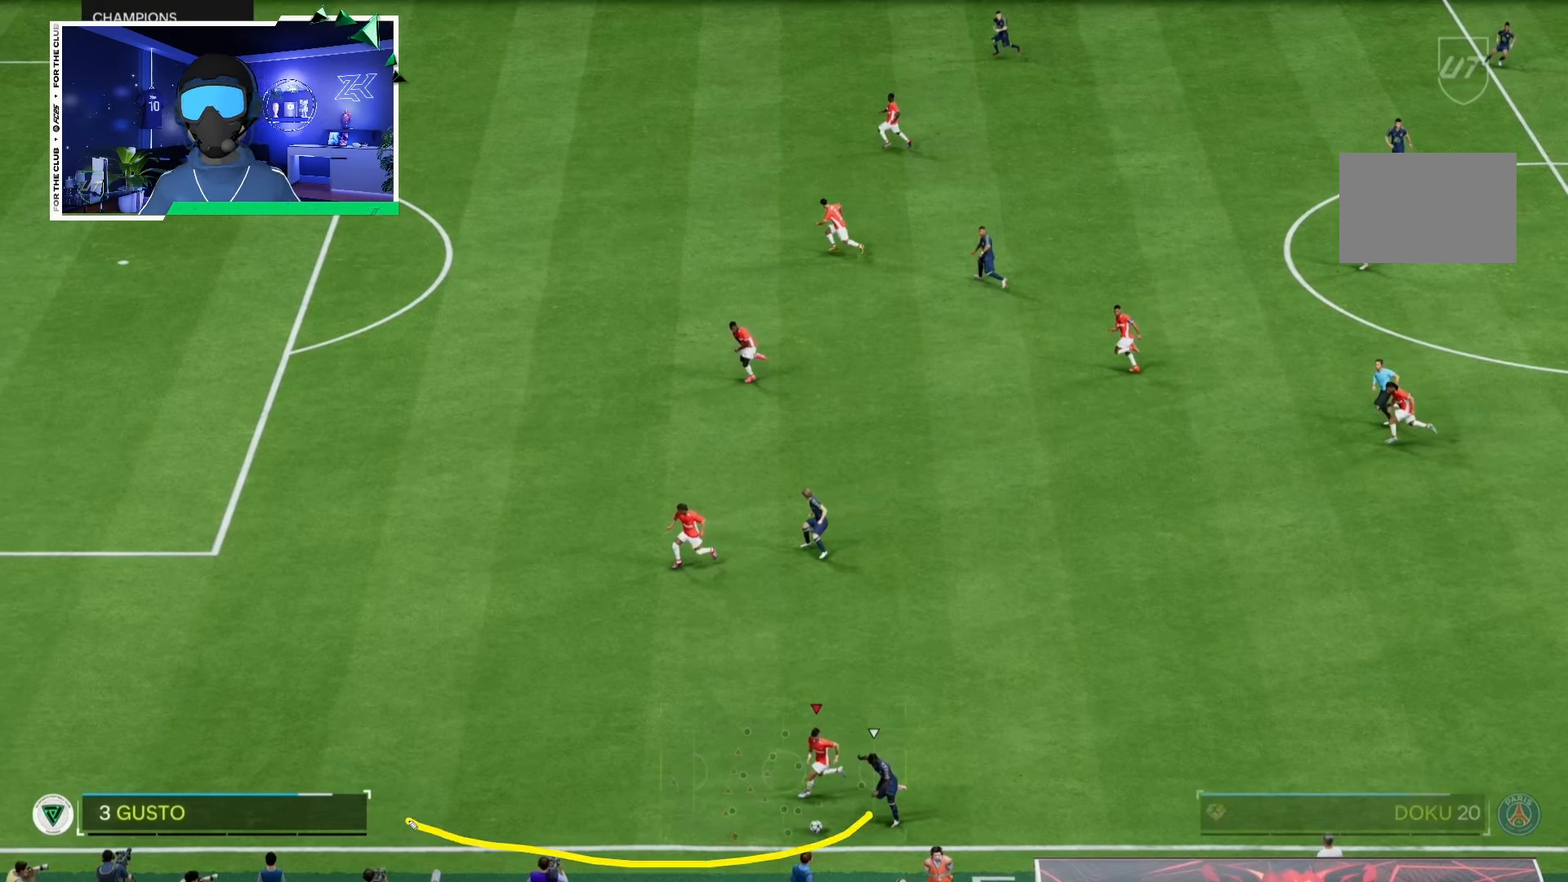
Gameplay with a controller (PlayStation layout); each line is a JSON object with the inputs held at the frame after it. "events" lists button and stick changes between this image and that frame as [ms after this image, input, new state], when the widget could be followed in between. Not read: L3 R3.
{"buttons": ["L2", "R2"], "left_stick": "down-left", "right_stick": "center", "events": []}
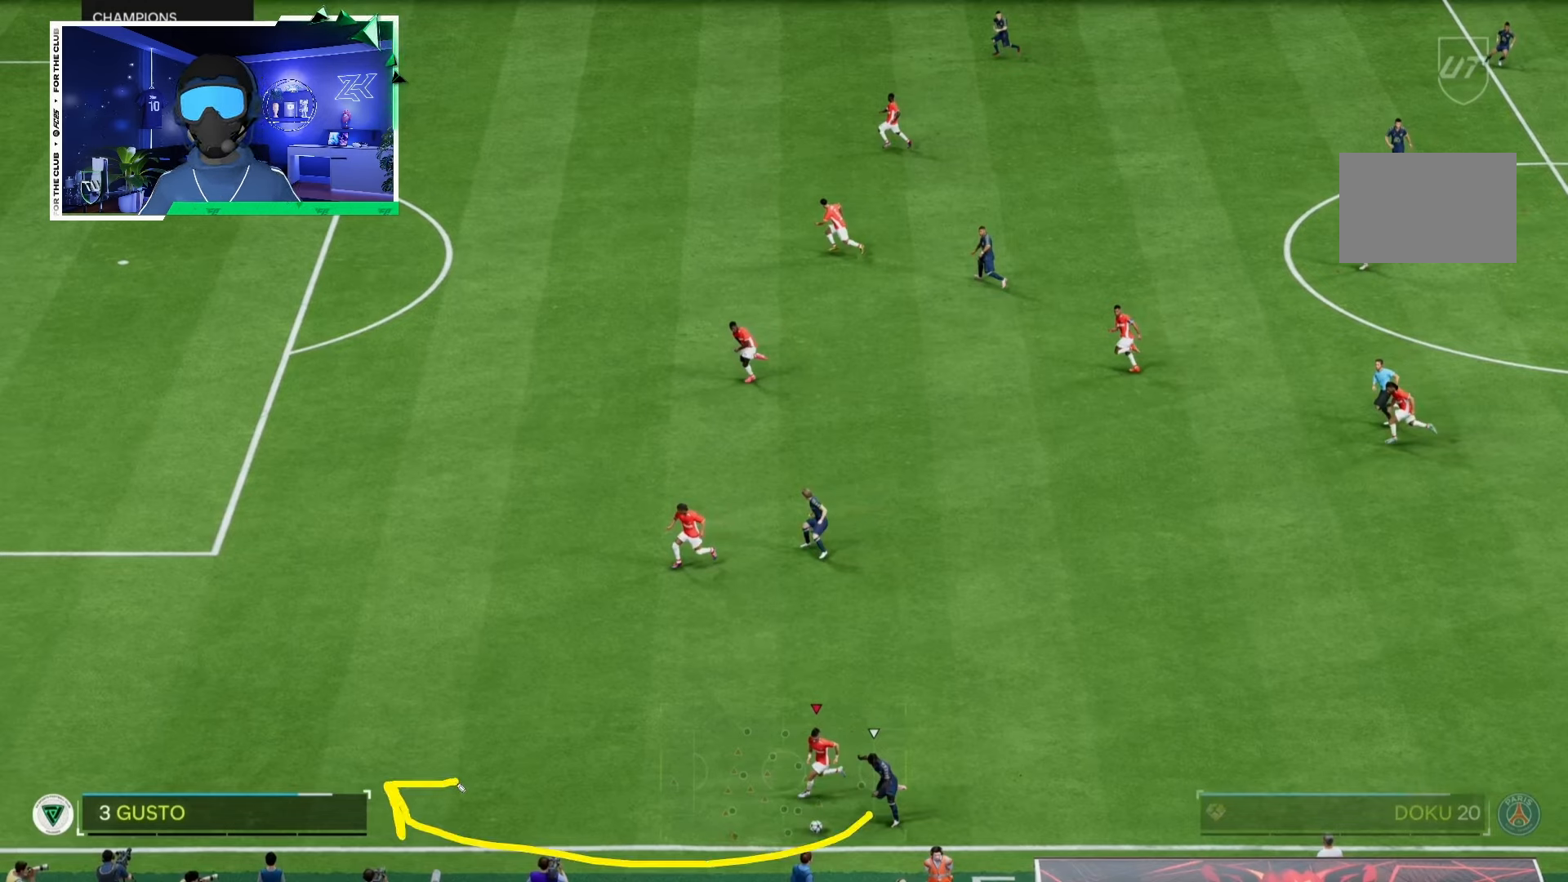
{"buttons": ["L2", "R2"], "left_stick": "down-left", "right_stick": "center", "events": []}
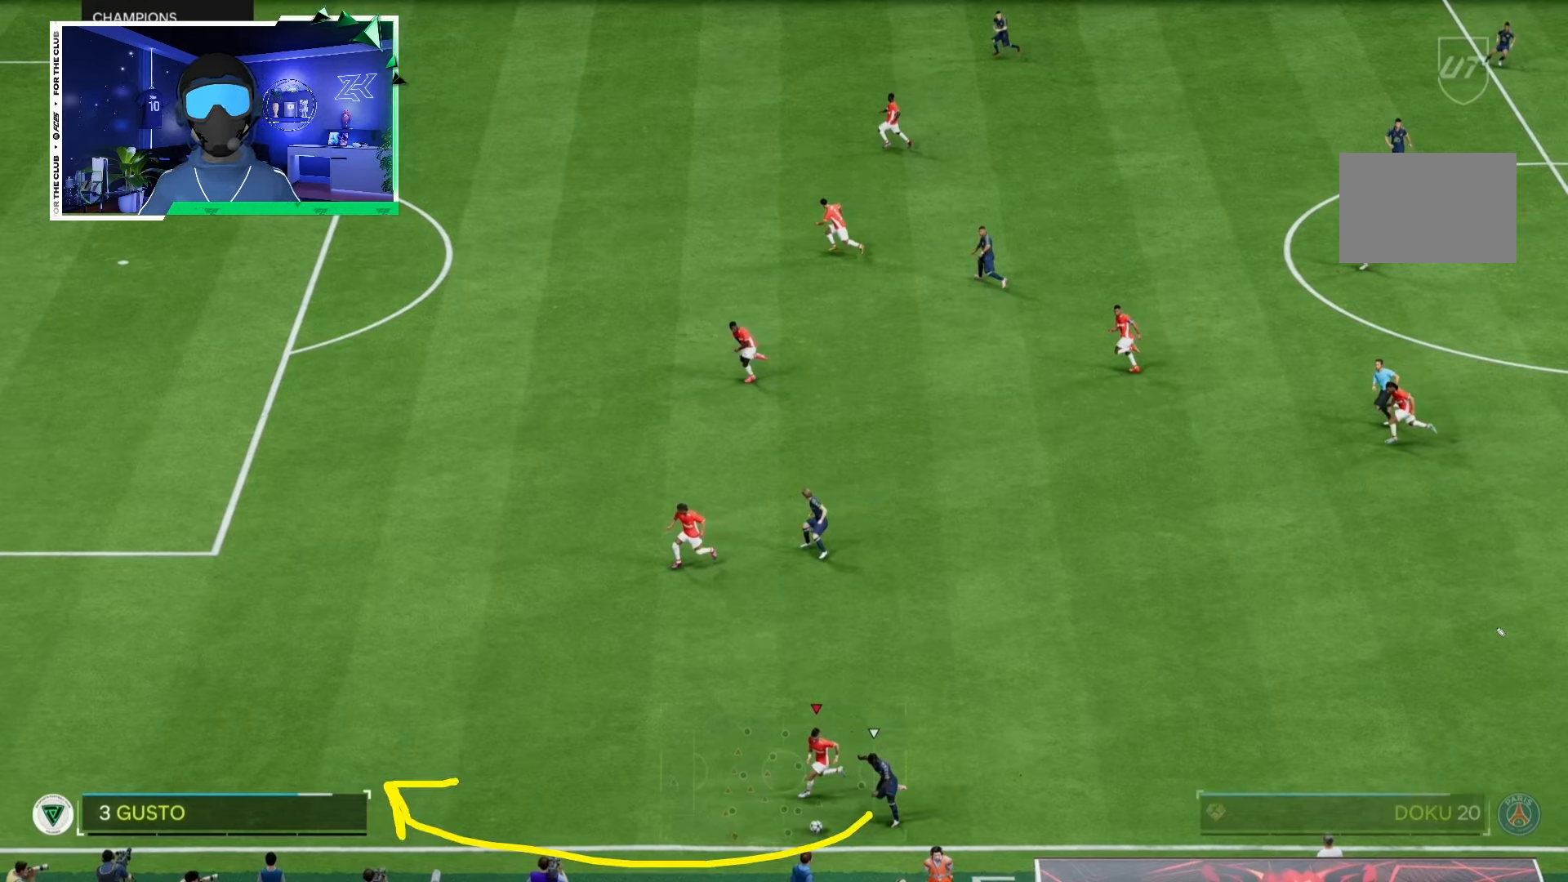
{"buttons": ["L2", "R2"], "left_stick": "down-left", "right_stick": "center", "events": []}
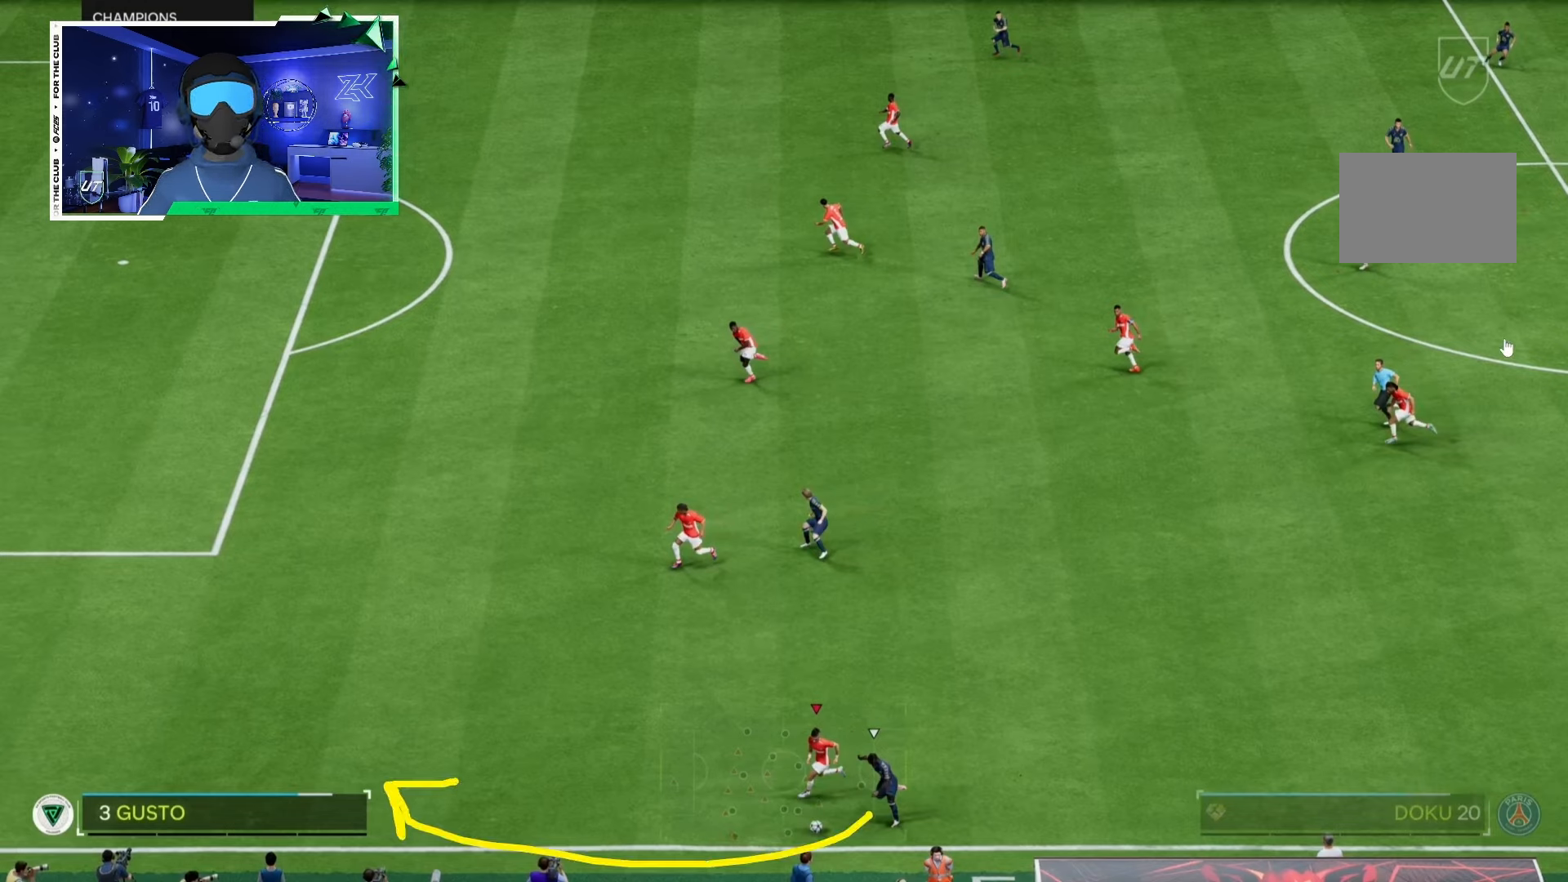
{"buttons": ["L2", "R2"], "left_stick": "down-left", "right_stick": "center", "events": []}
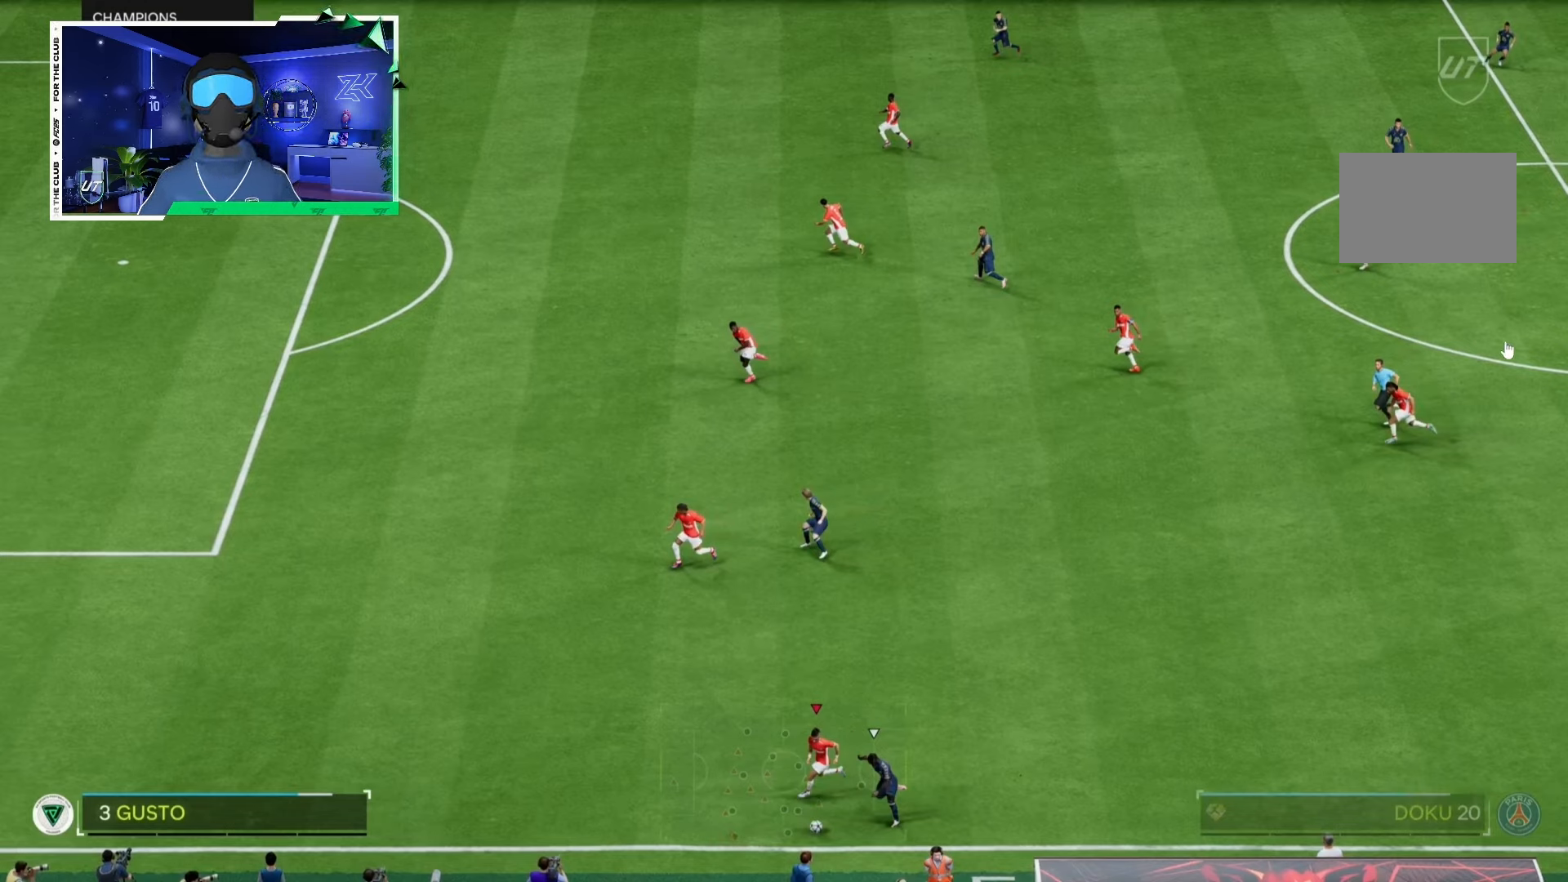
{"buttons": ["L2", "R2"], "left_stick": "down-left", "right_stick": "center", "events": []}
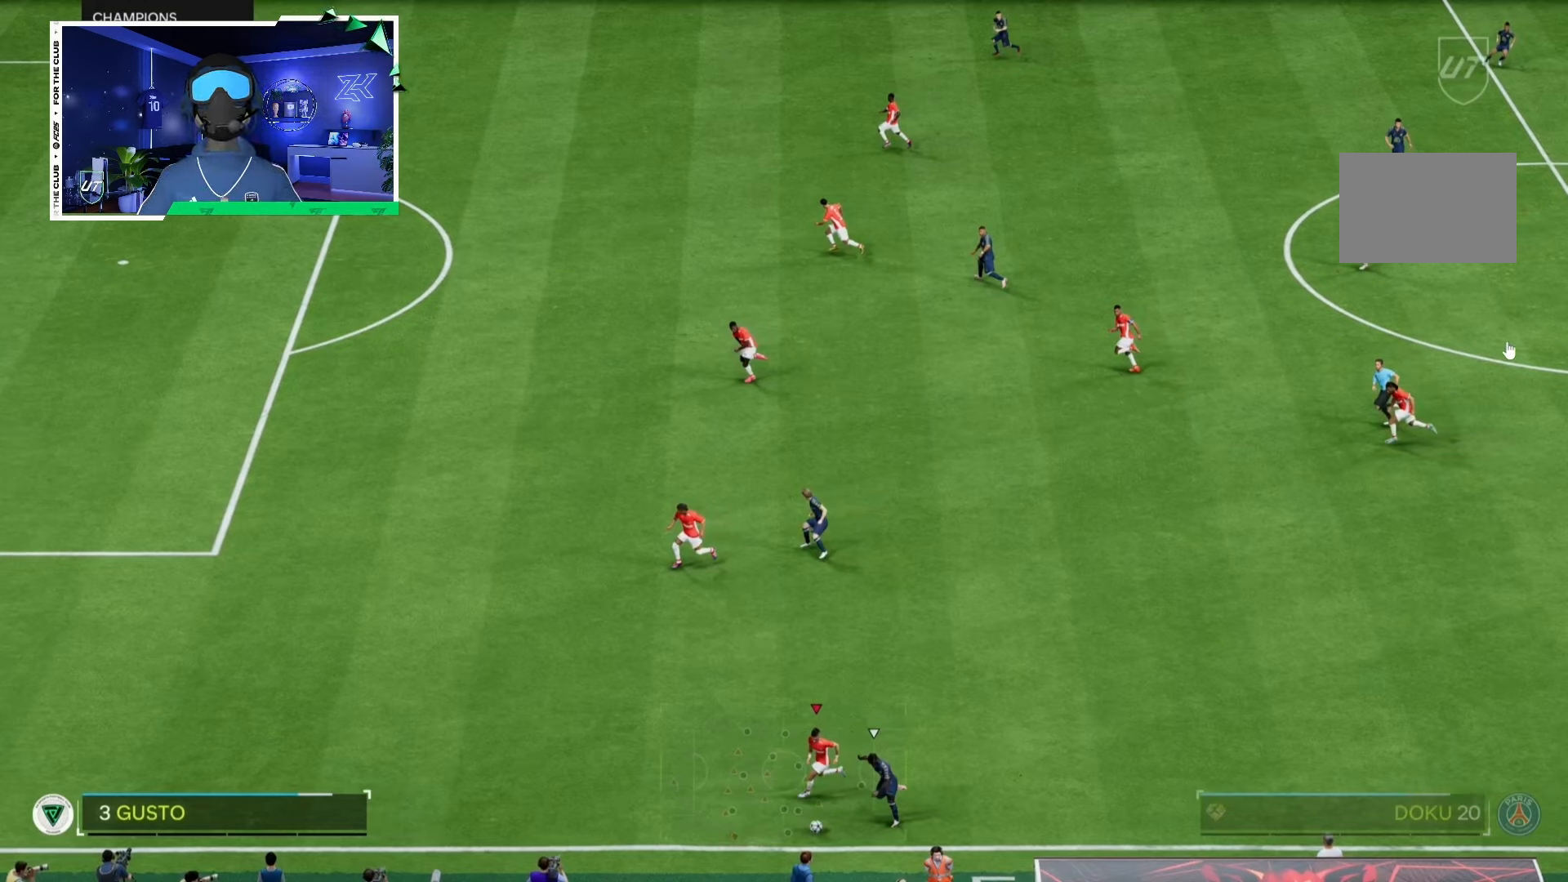
{"buttons": ["L2", "R2"], "left_stick": "down-left", "right_stick": "center", "events": []}
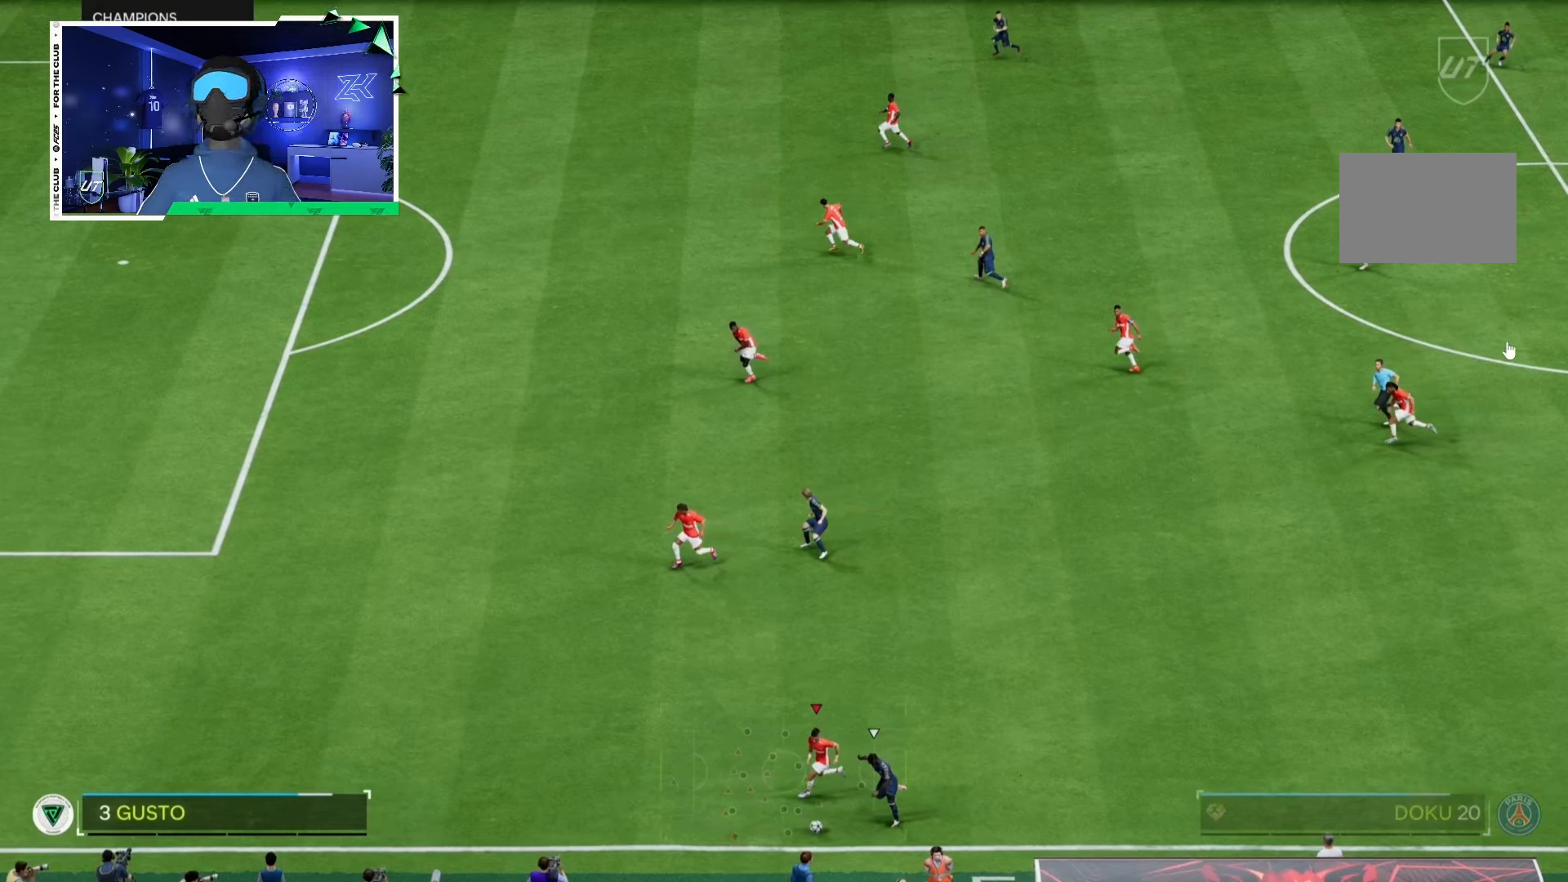
{"buttons": ["L2", "R2"], "left_stick": "down-left", "right_stick": "center", "events": []}
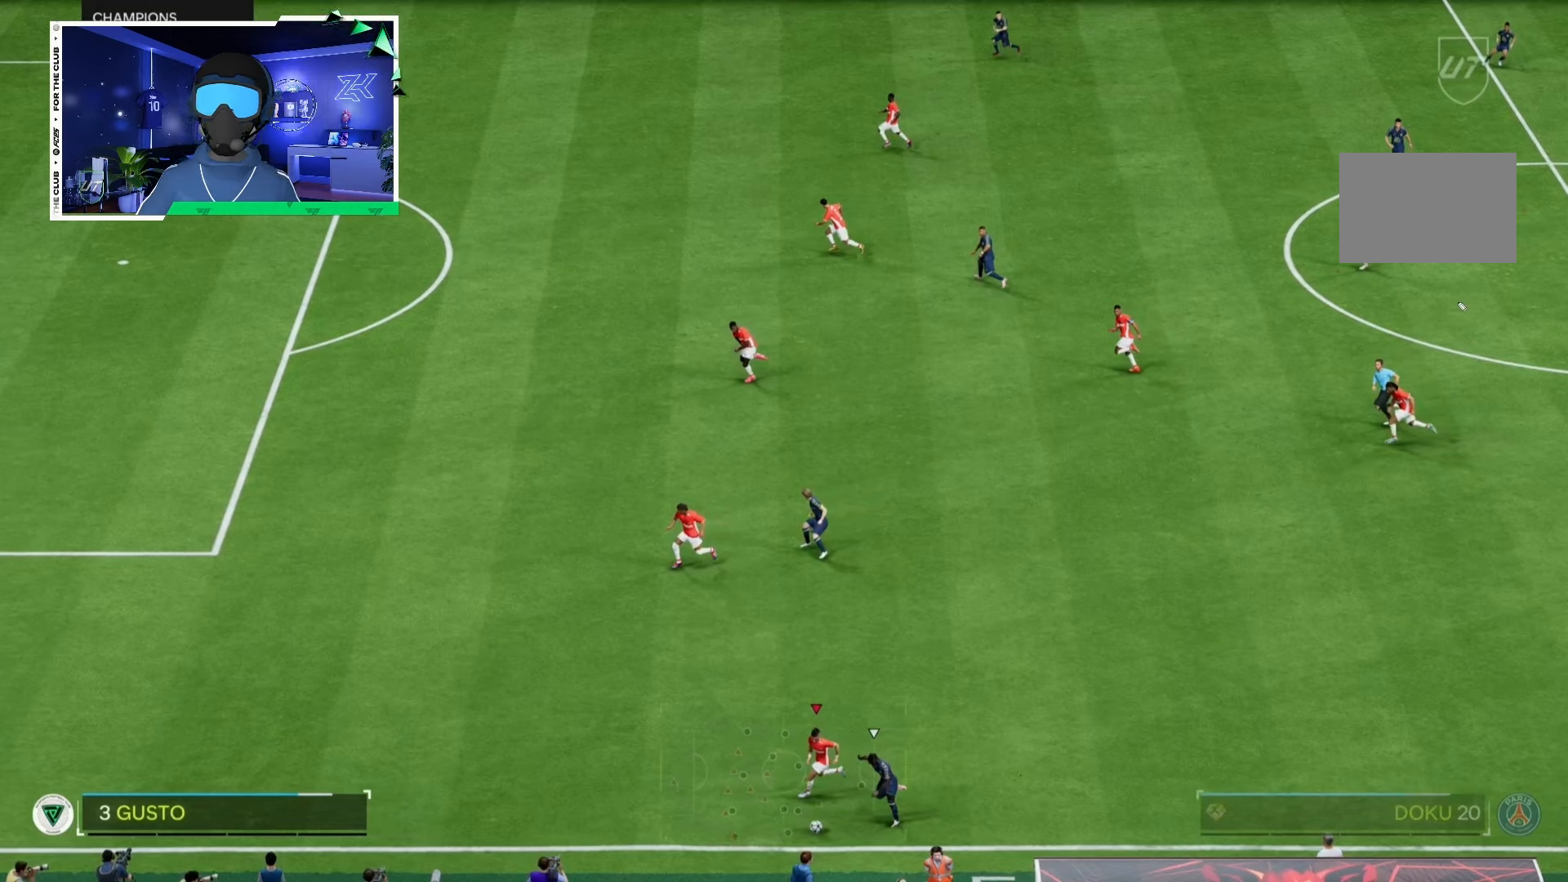
{"buttons": ["L2", "R2"], "left_stick": "down-left", "right_stick": "center", "events": []}
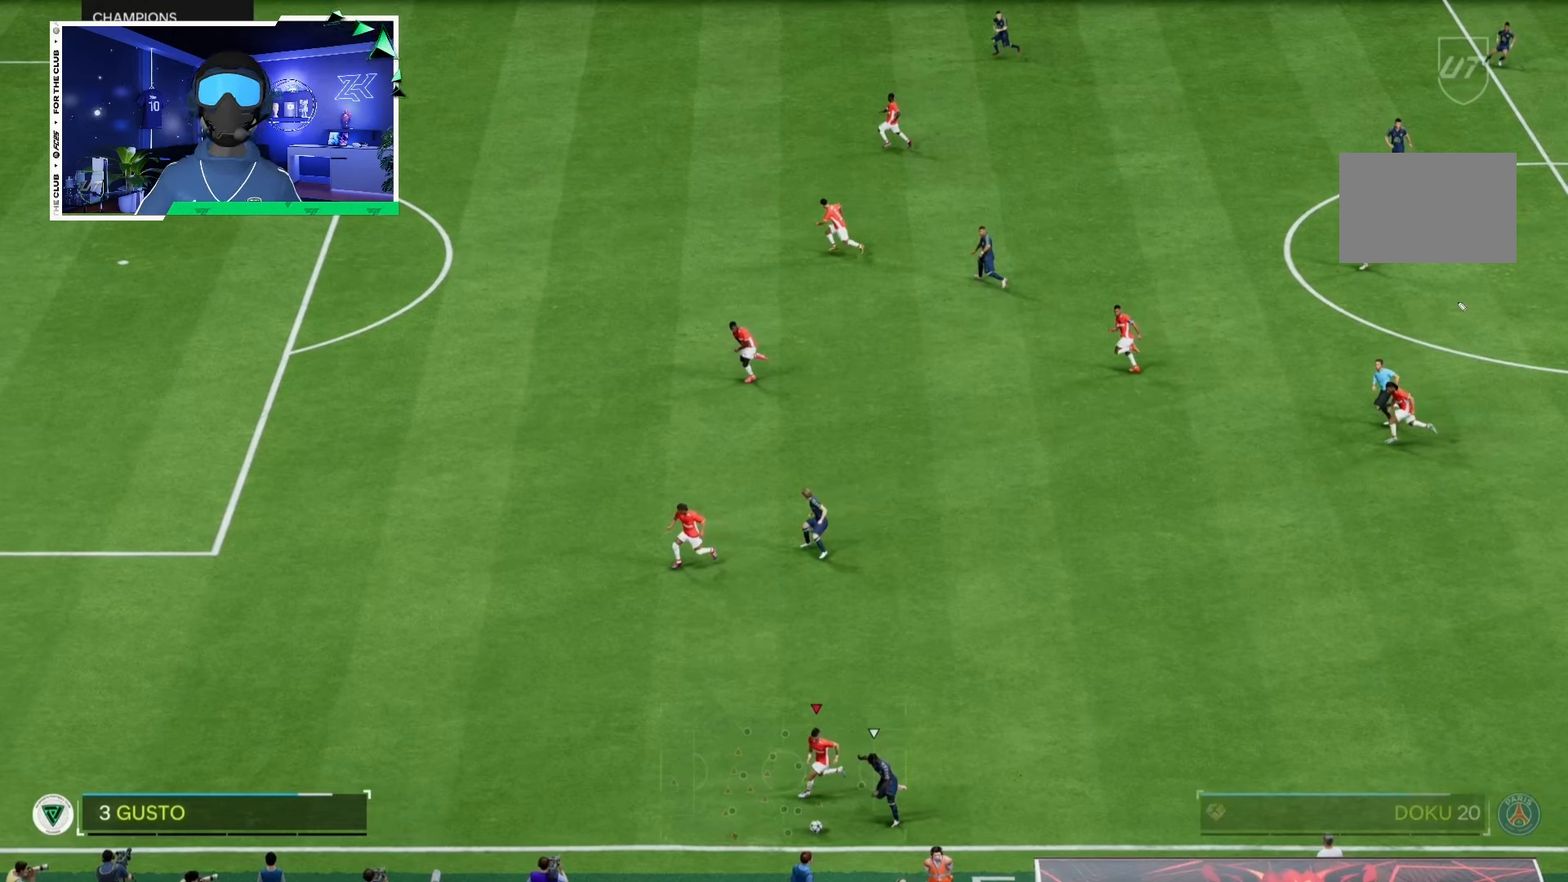
{"buttons": ["L2", "R2"], "left_stick": "down-left", "right_stick": "center", "events": []}
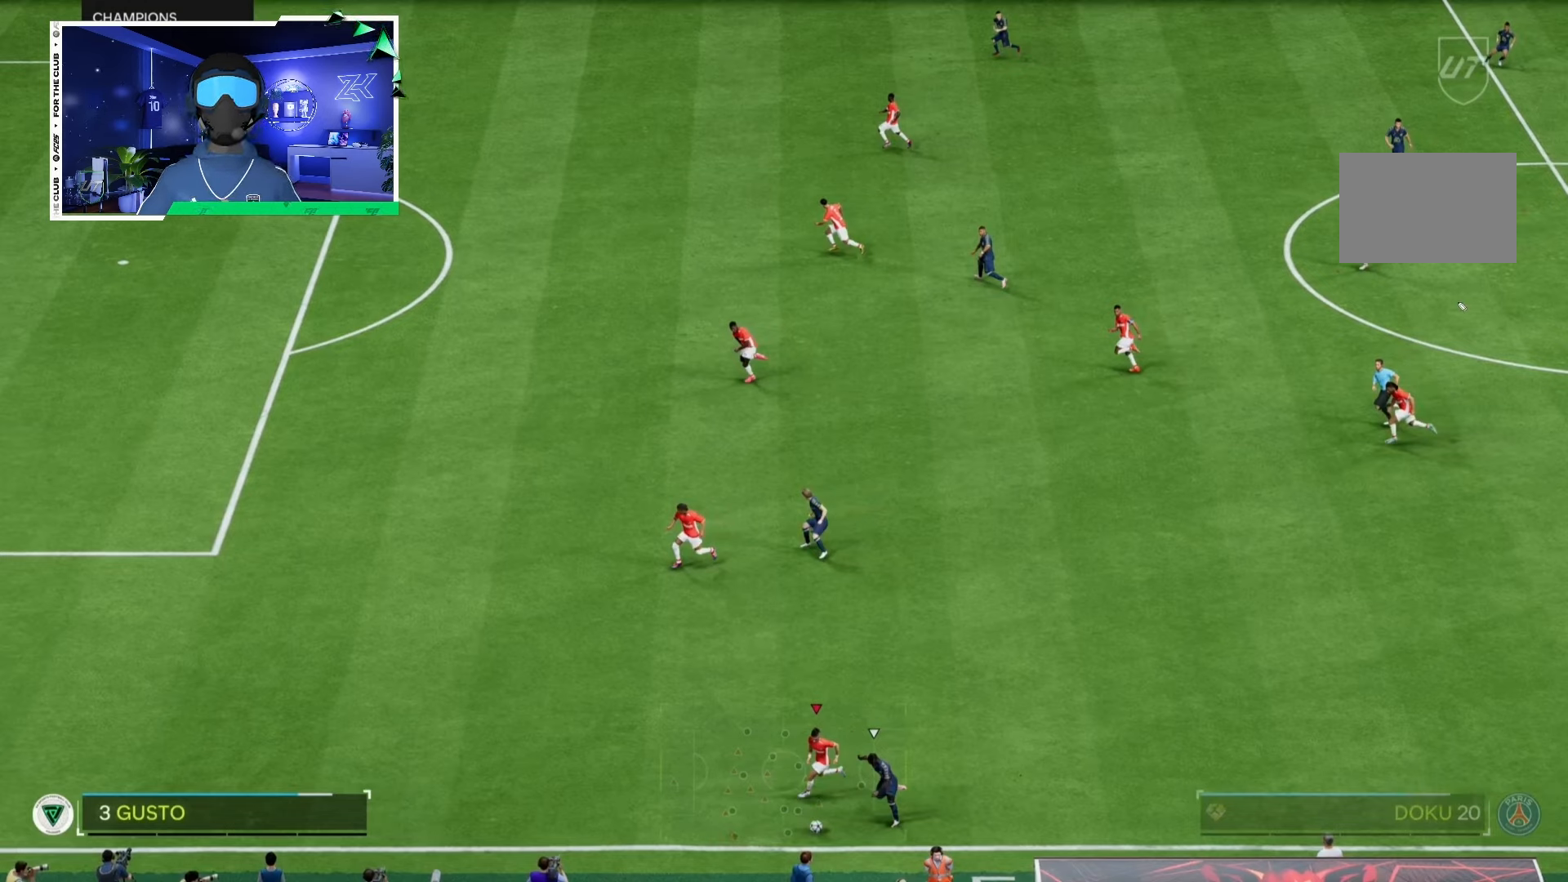
{"buttons": ["L2", "R2"], "left_stick": "down-left", "right_stick": "center", "events": []}
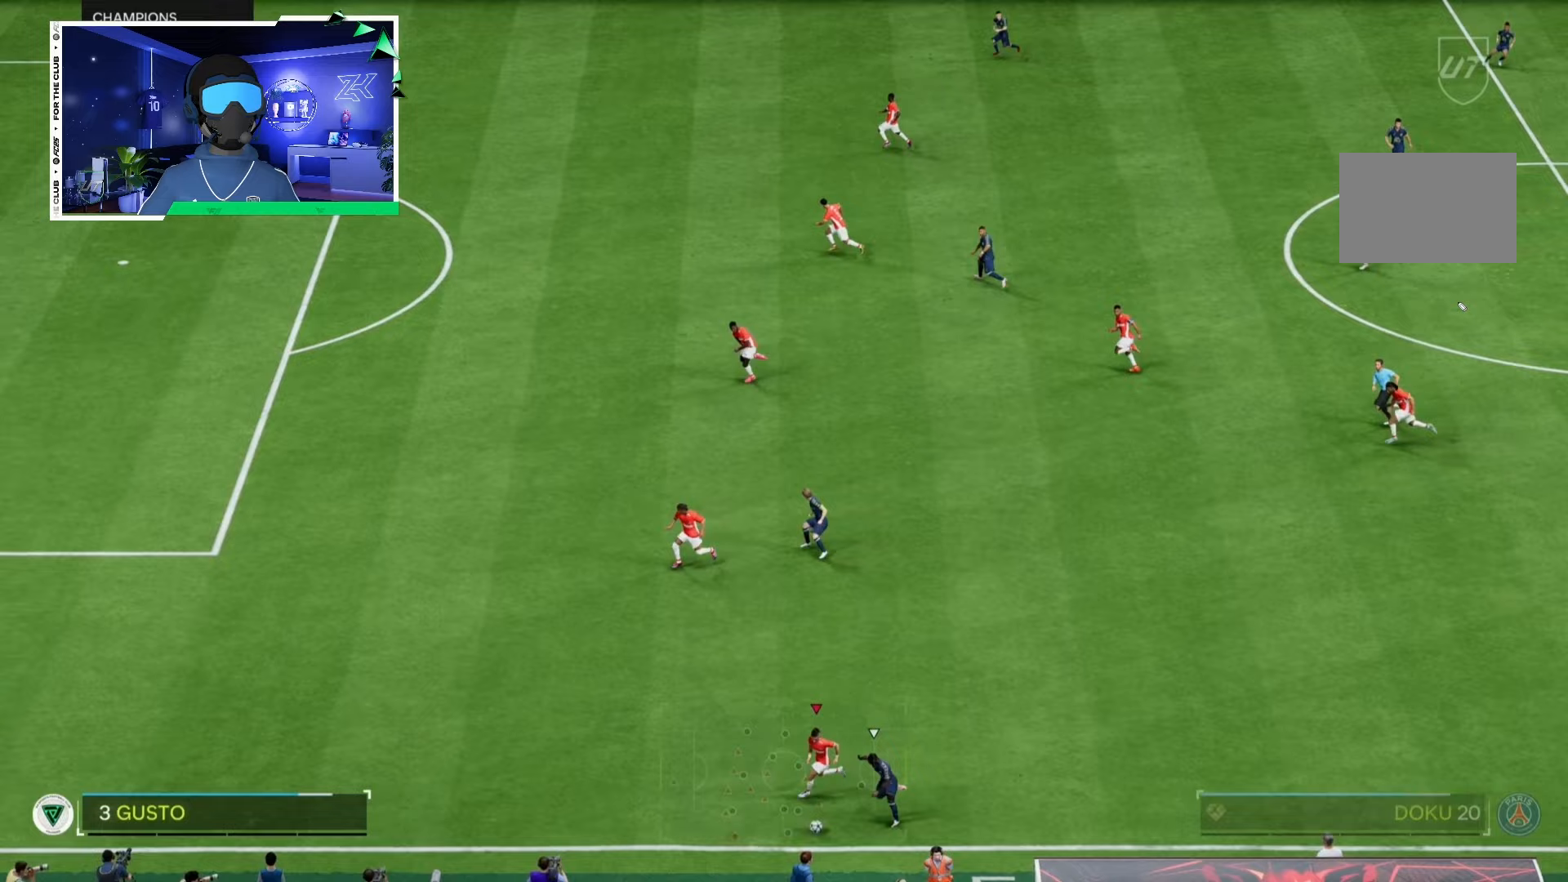
{"buttons": ["L2", "R2"], "left_stick": "down-left", "right_stick": "center", "events": []}
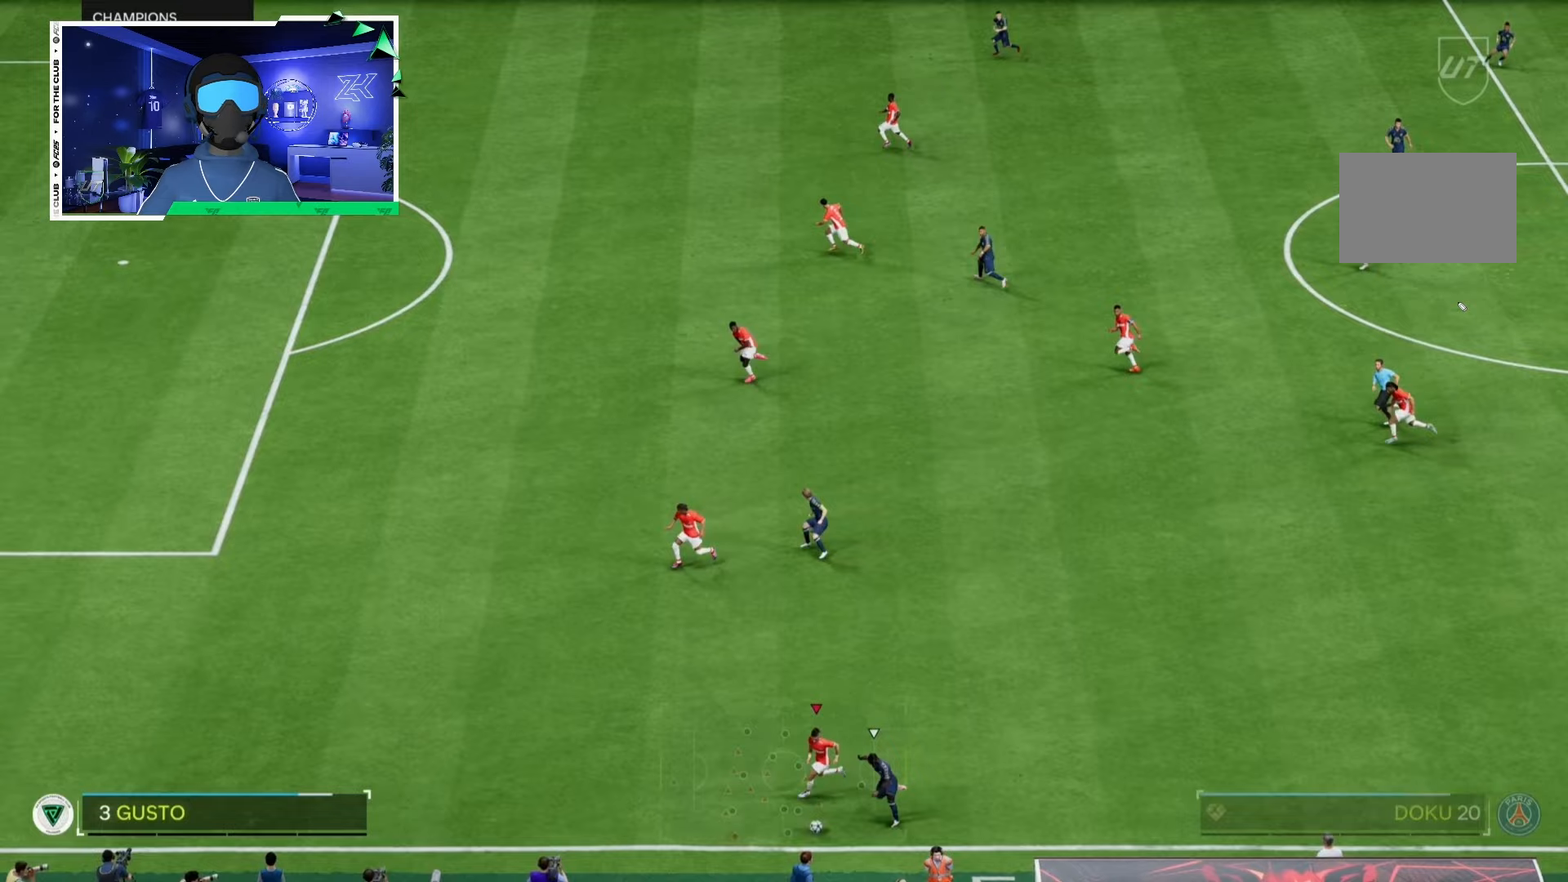
{"buttons": ["L2", "R2"], "left_stick": "down-left", "right_stick": "center", "events": []}
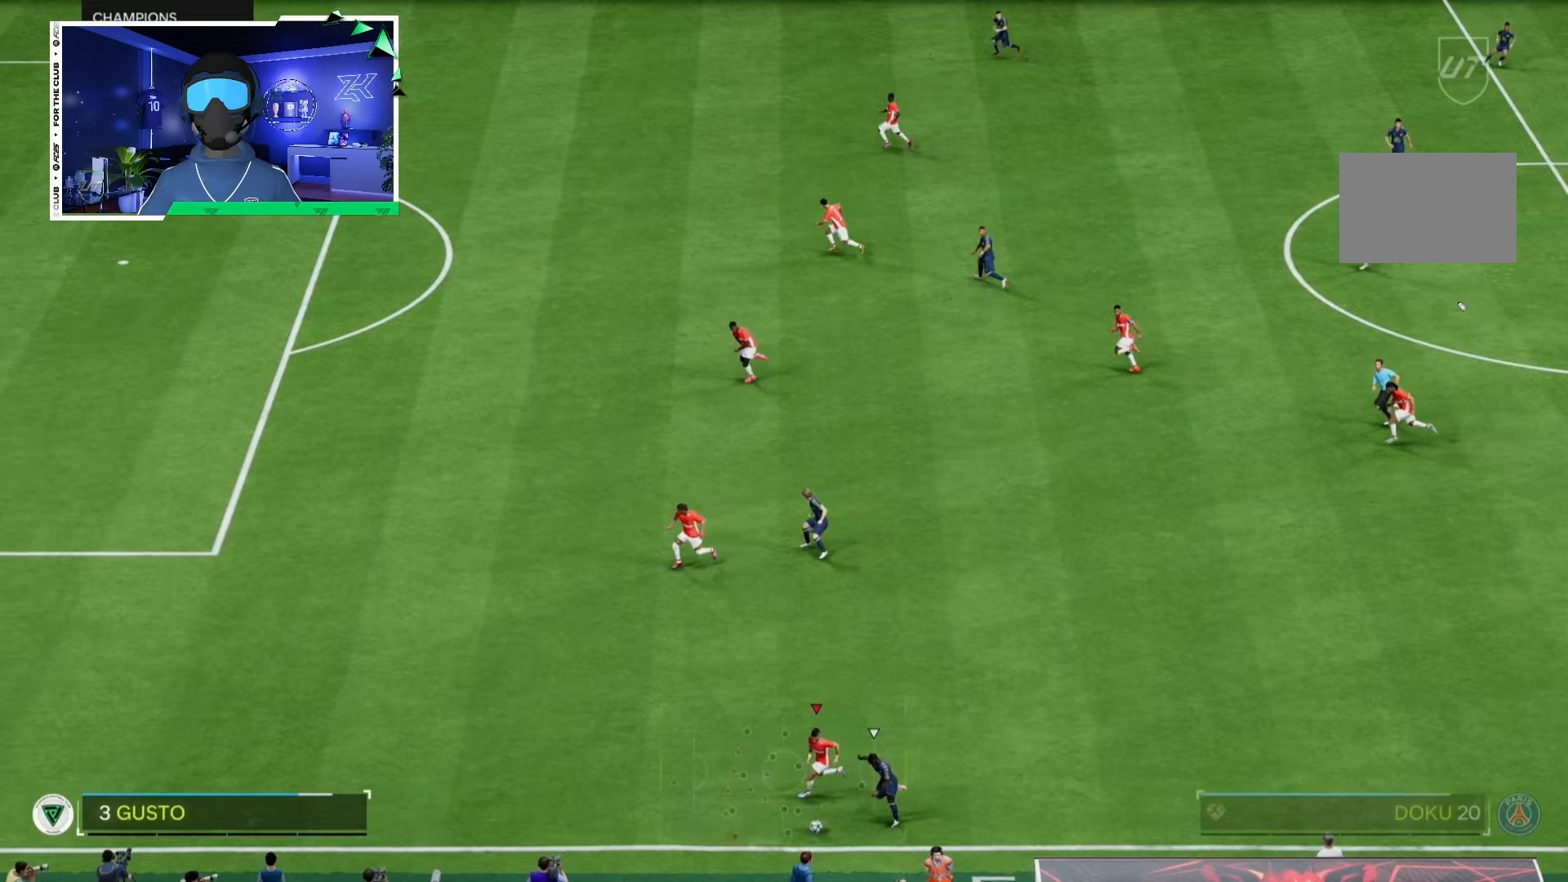
{"buttons": ["L2", "R2"], "left_stick": "down-left", "right_stick": "center", "events": []}
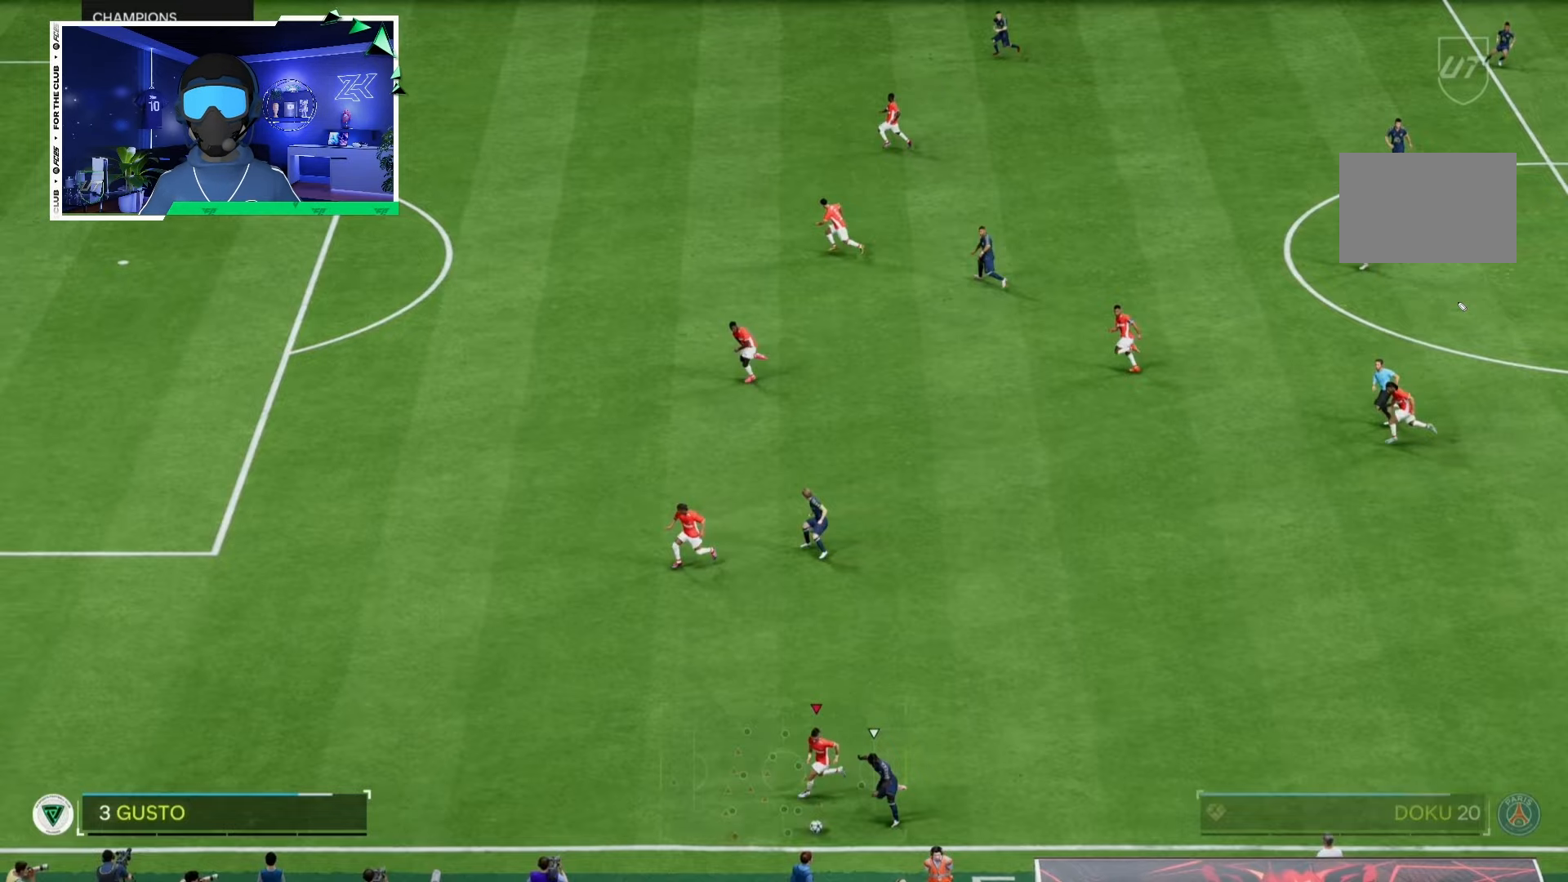
{"buttons": ["L2", "R2"], "left_stick": "down-left", "right_stick": "center", "events": []}
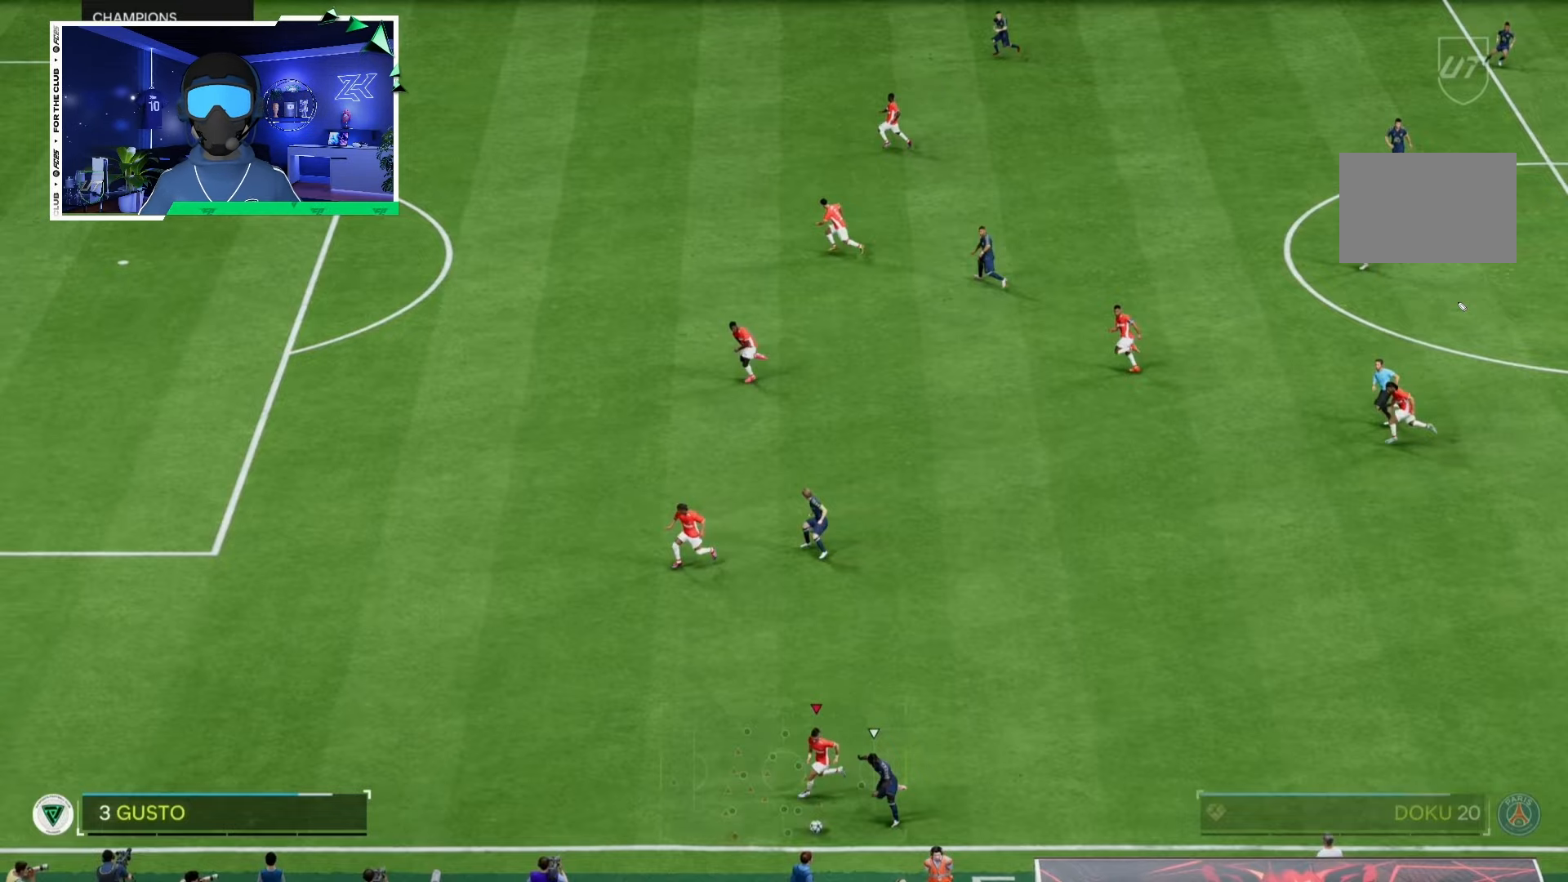
{"buttons": ["L2", "R2"], "left_stick": "down-left", "right_stick": "center", "events": []}
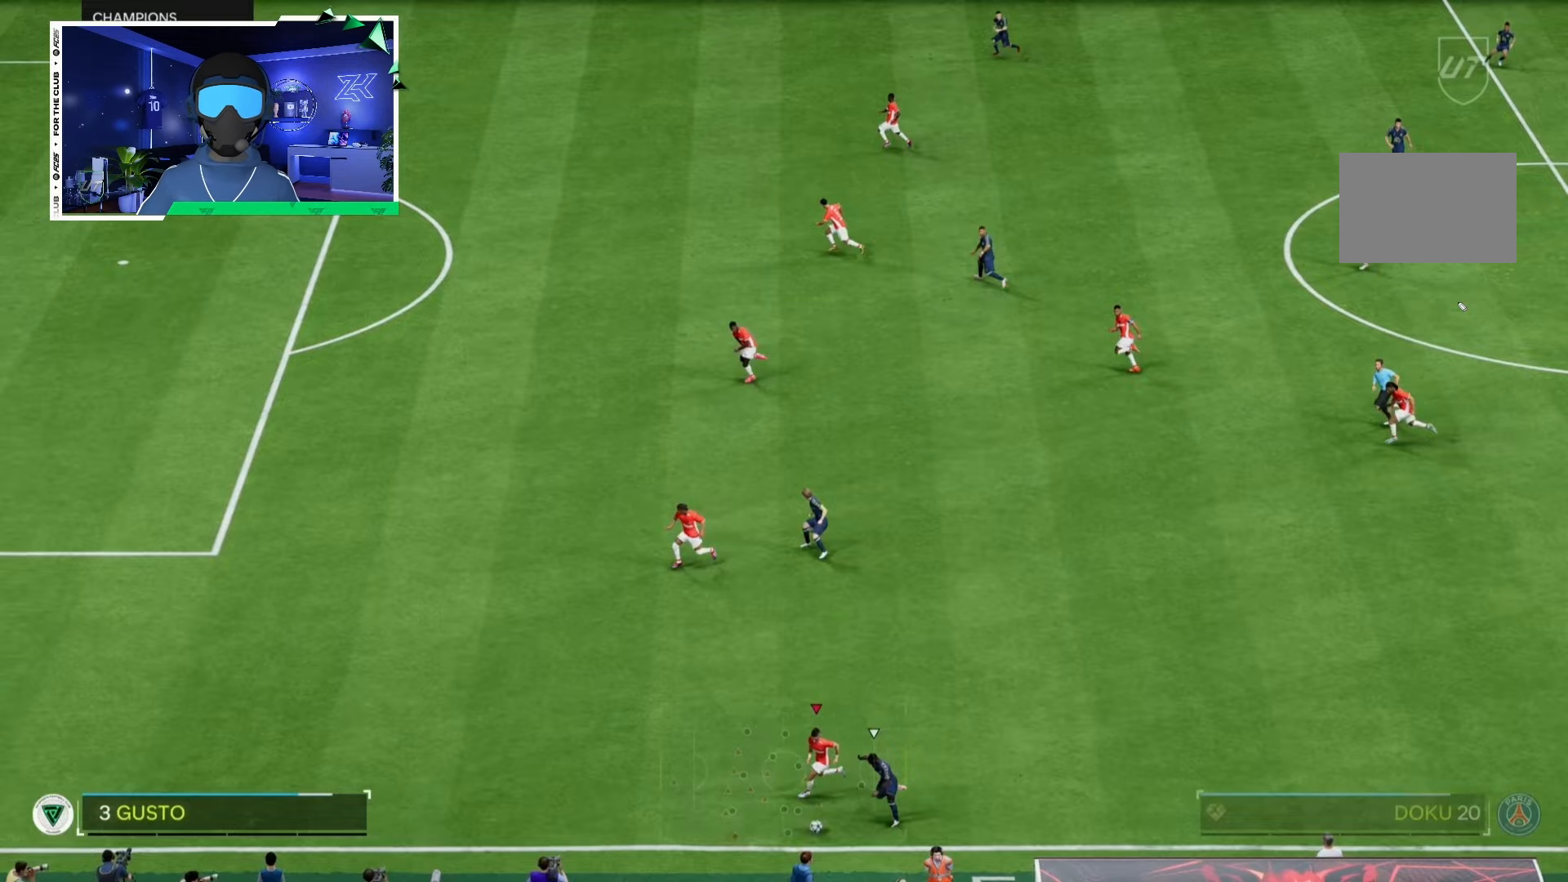
{"buttons": ["L2", "R2"], "left_stick": "down-left", "right_stick": "center", "events": []}
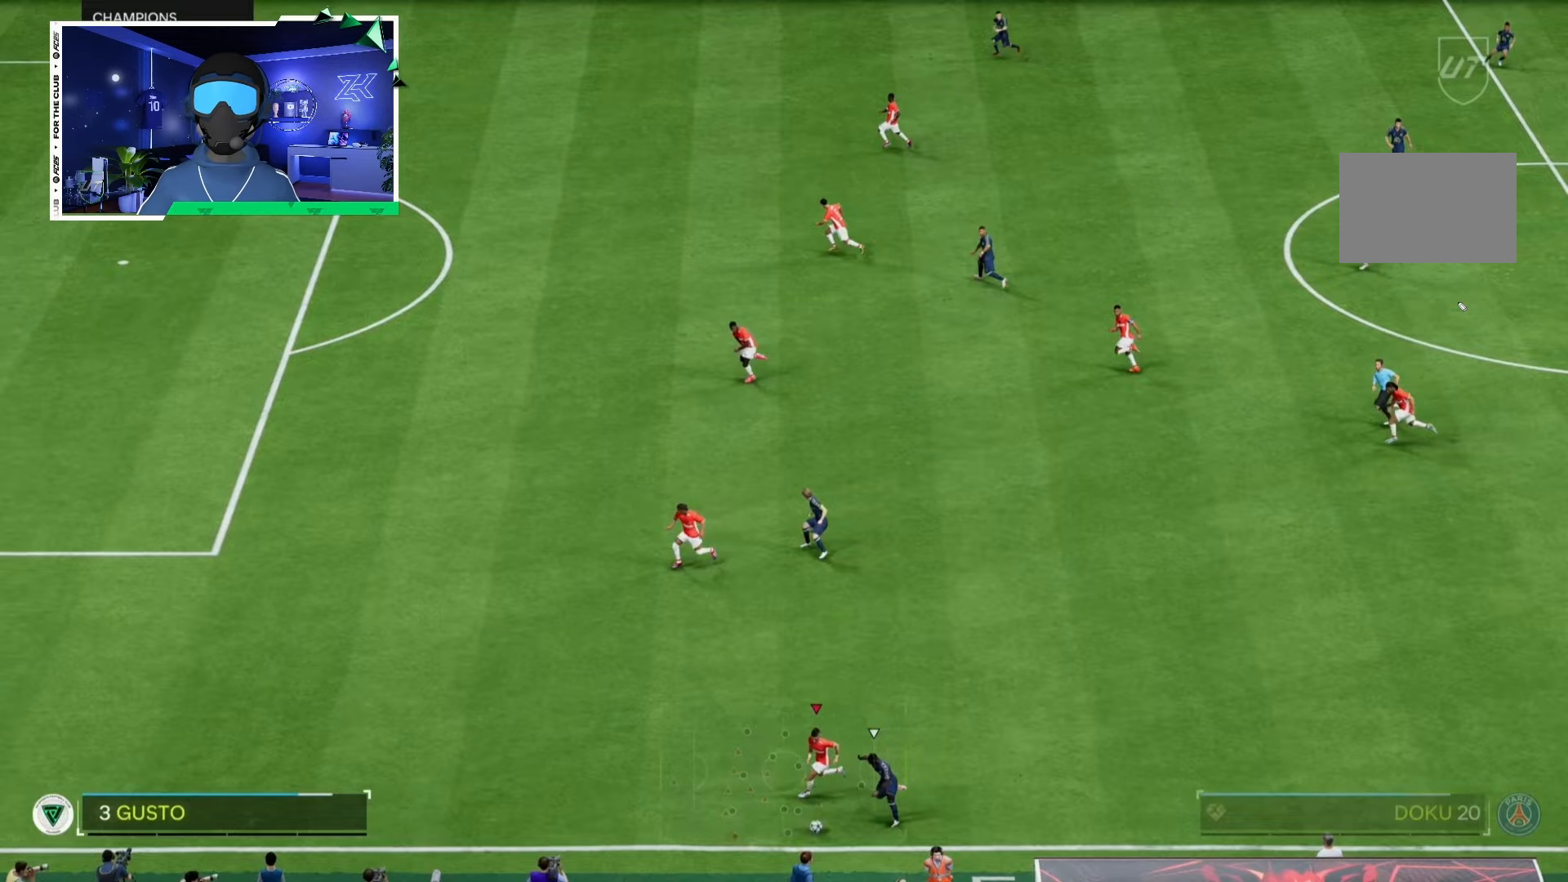
{"buttons": ["L2", "R2"], "left_stick": "down-left", "right_stick": "center", "events": []}
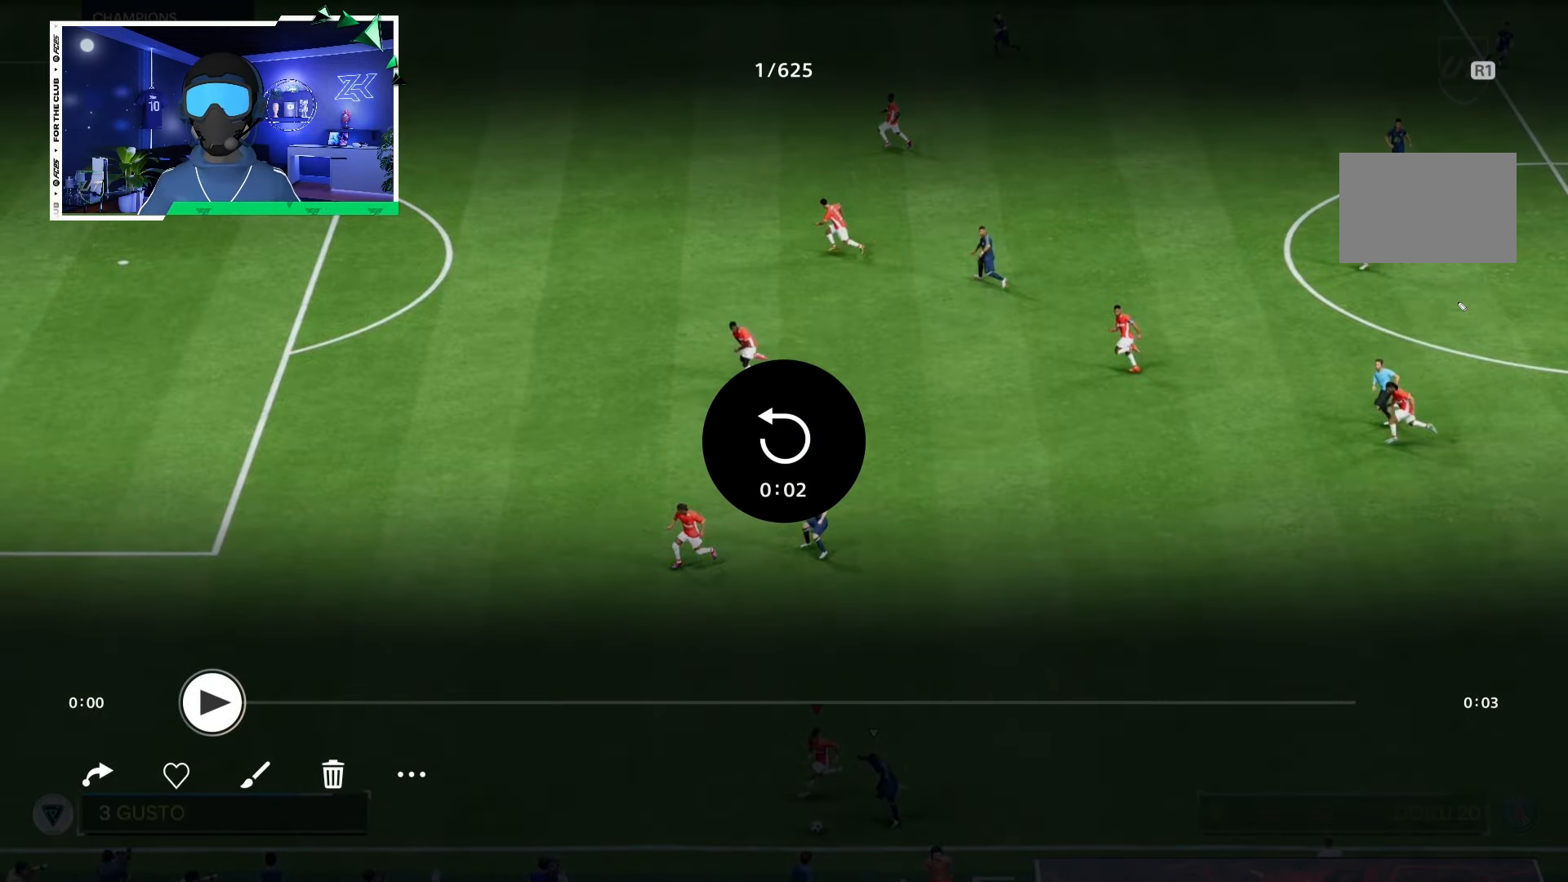
{"buttons": ["R2"], "left_stick": "down-left", "right_stick": "center", "events": [[83, "L2", "up"]]}
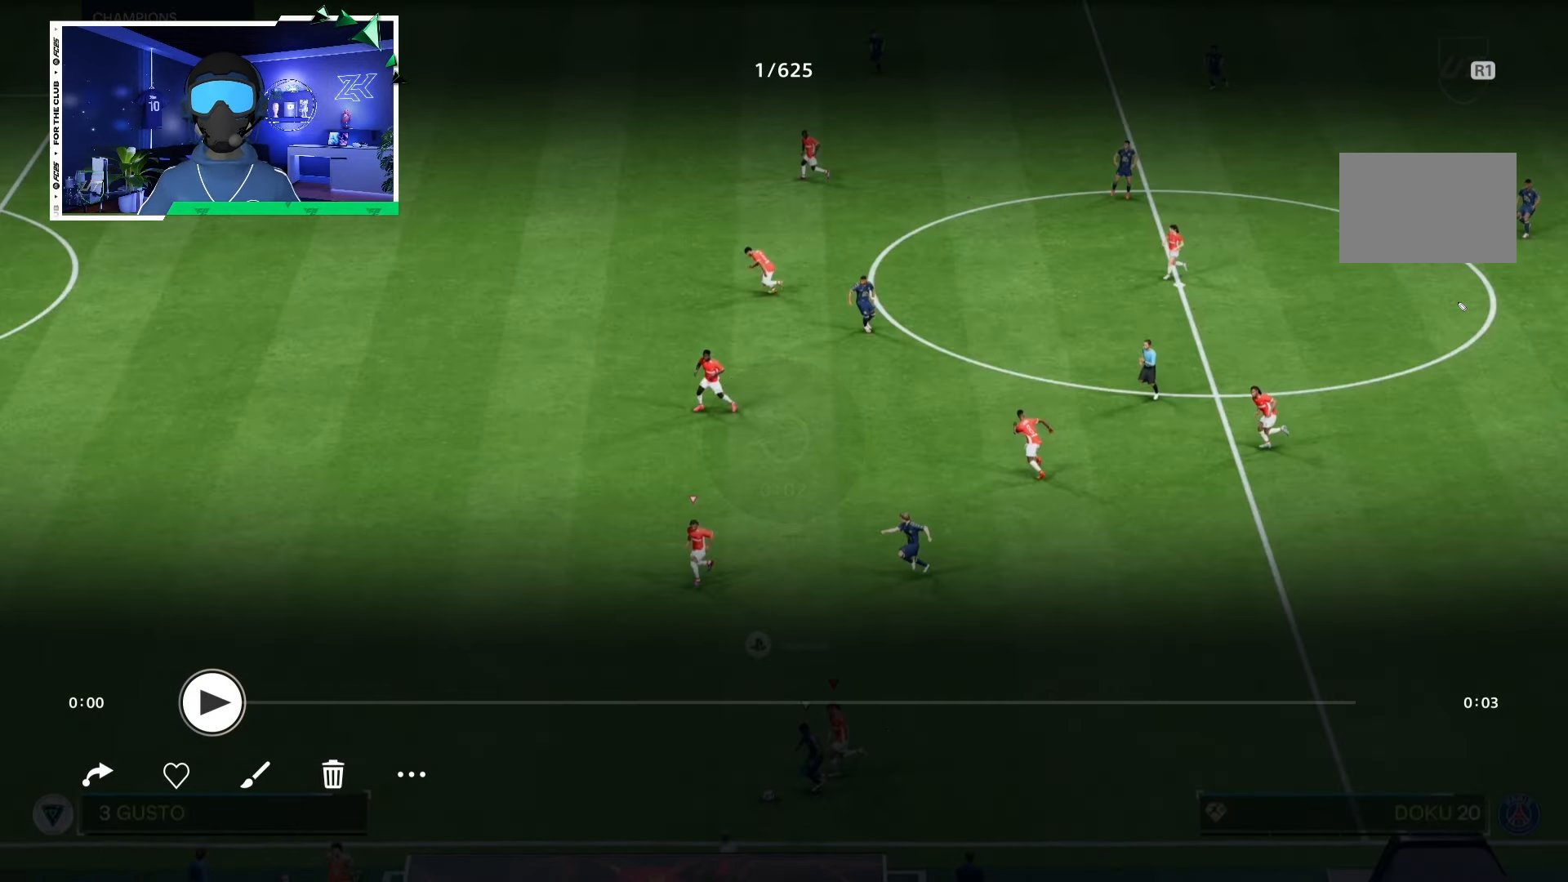
{"buttons": ["R2"], "left_stick": "down-left", "right_stick": "center", "events": []}
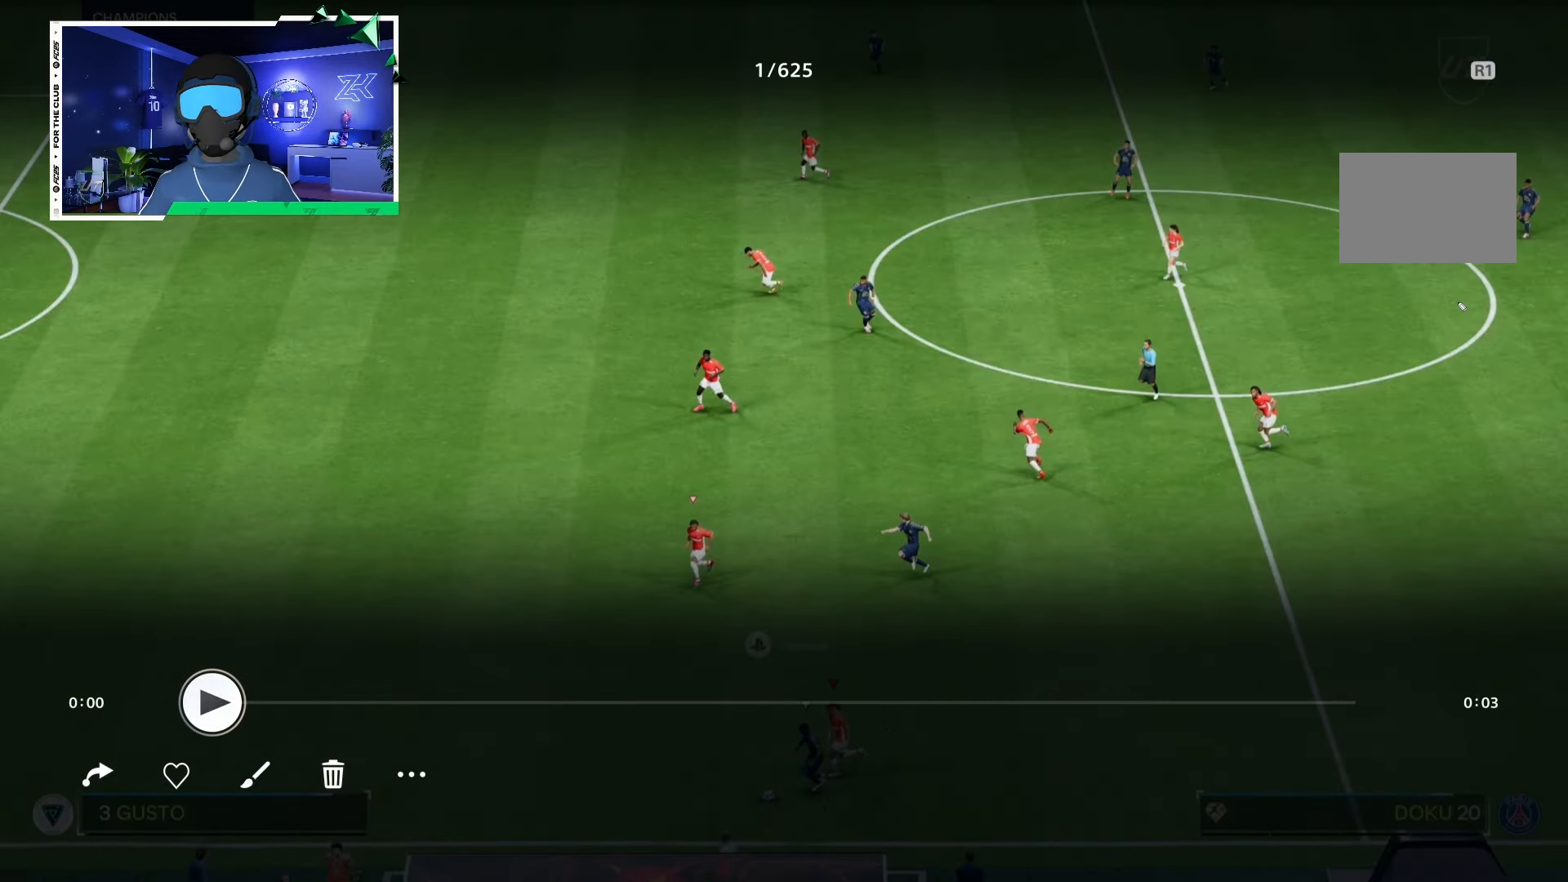
{"buttons": ["R2"], "left_stick": "down-left", "right_stick": "center", "events": []}
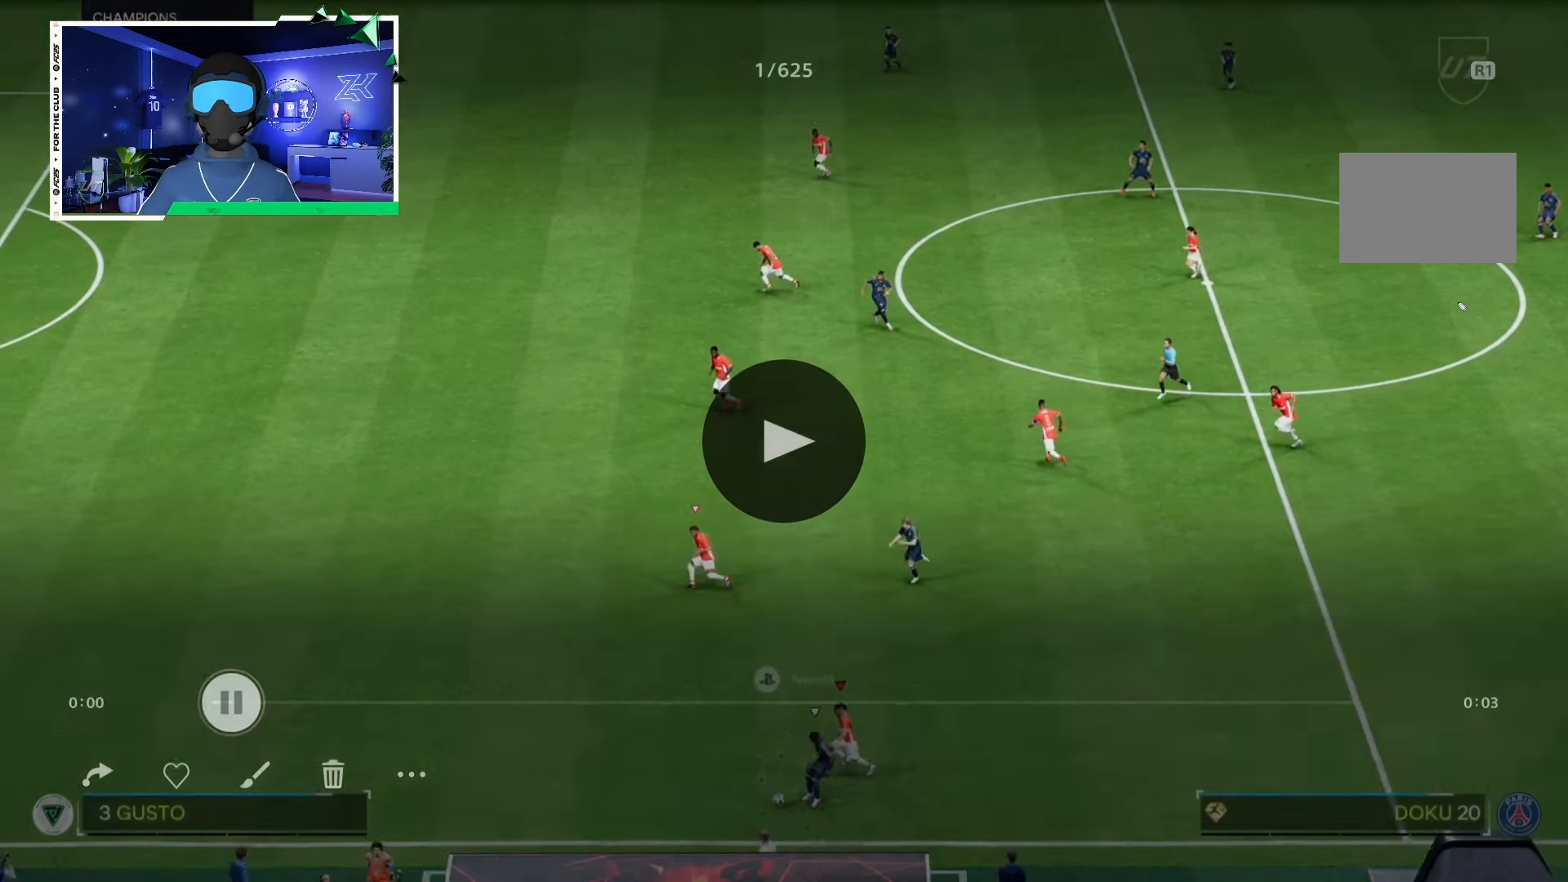
{"buttons": ["R2"], "left_stick": "down-left", "right_stick": "center", "events": []}
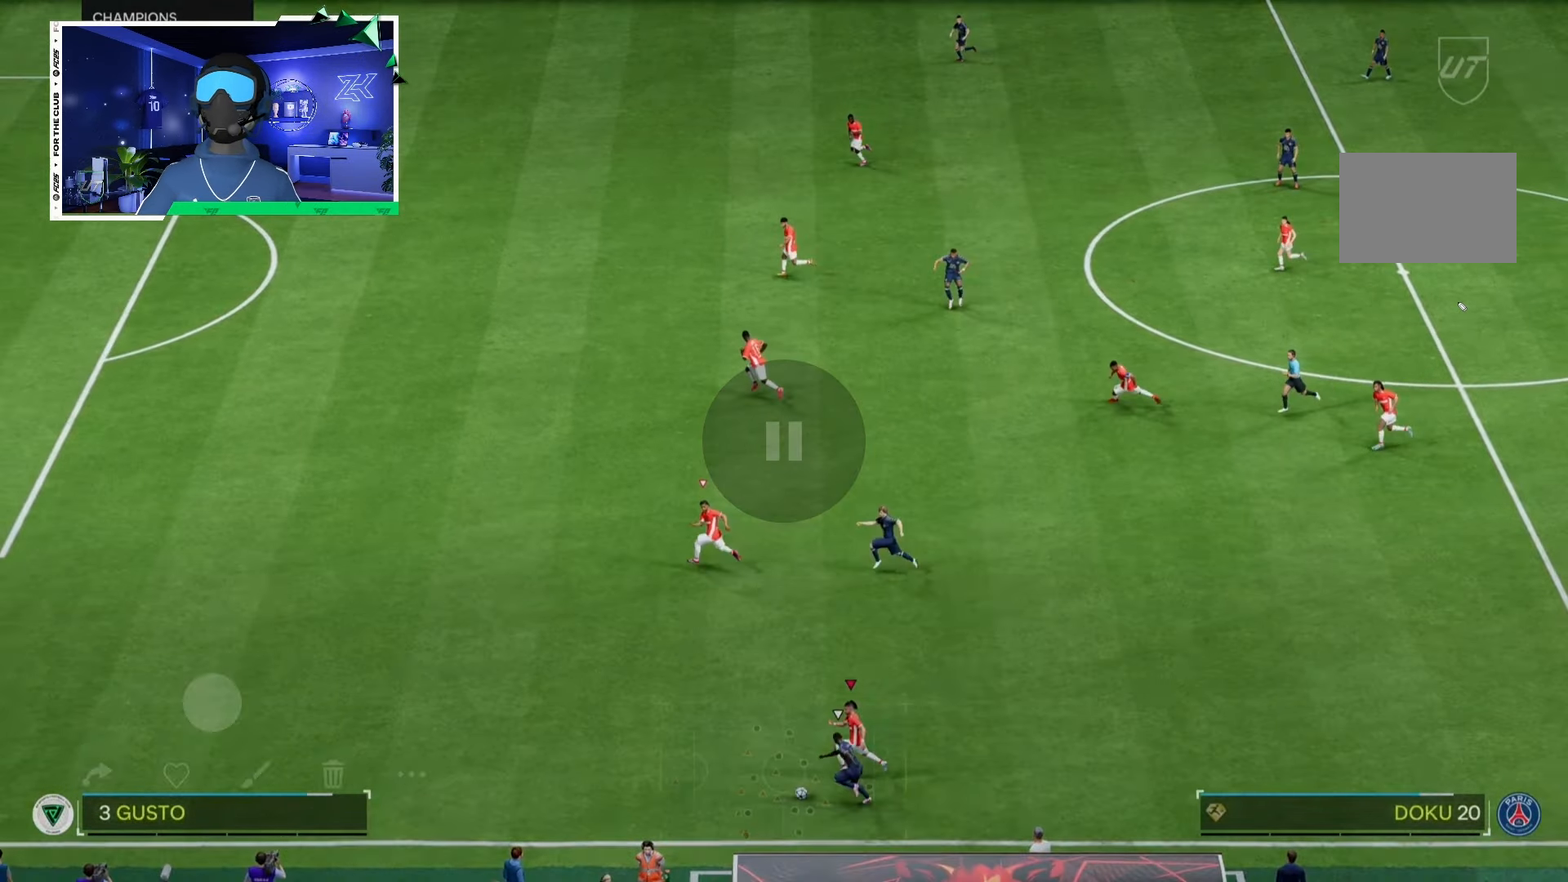
{"buttons": ["R2"], "left_stick": "down-left", "right_stick": "center", "events": []}
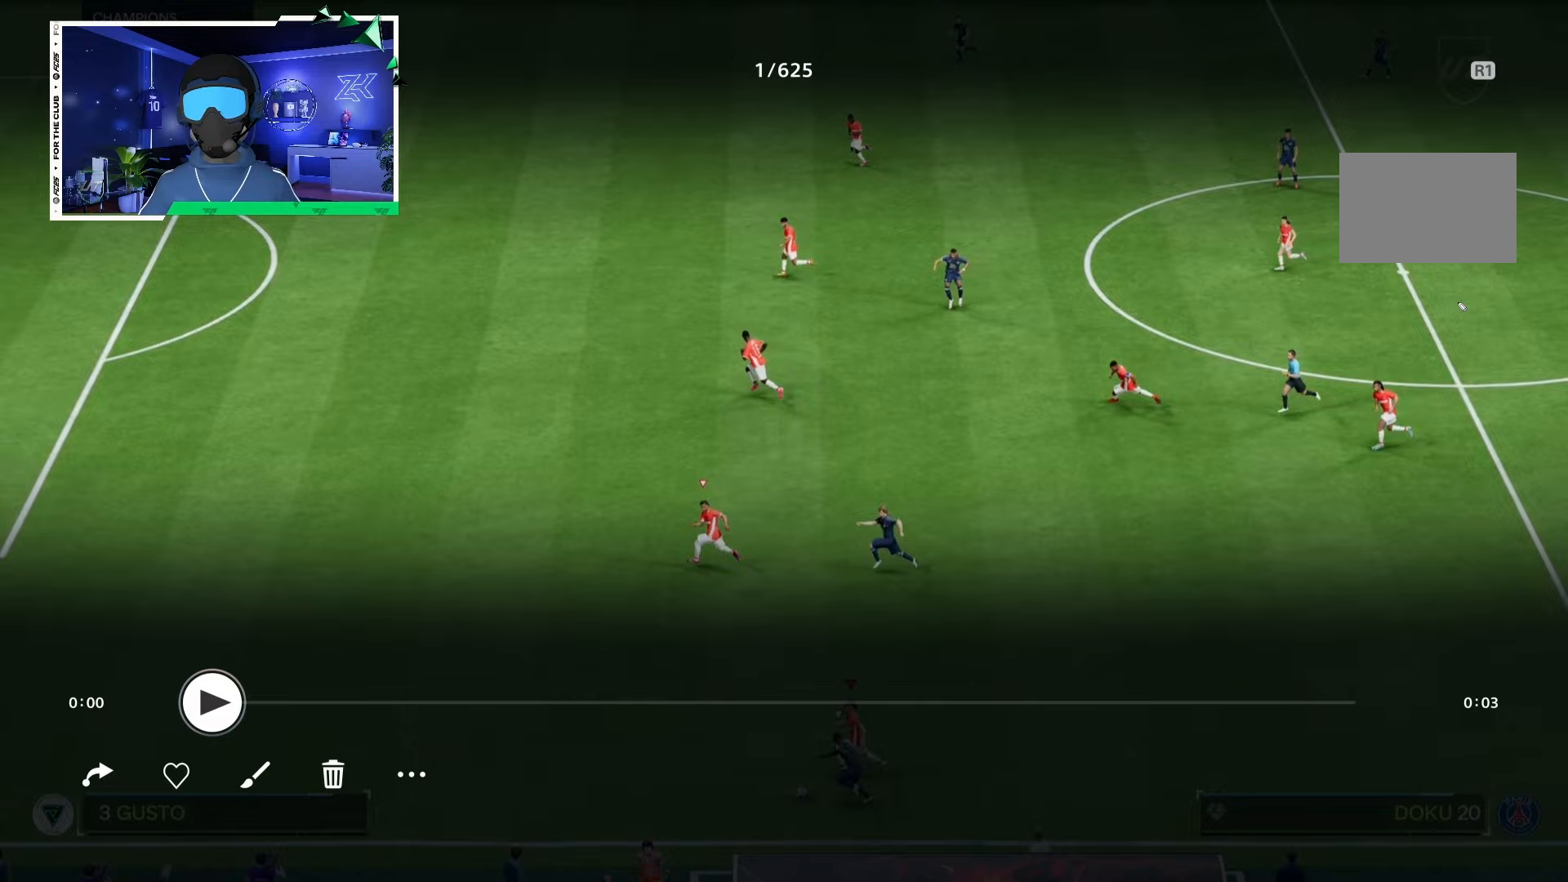
{"buttons": ["R2"], "left_stick": "down-left", "right_stick": "center", "events": []}
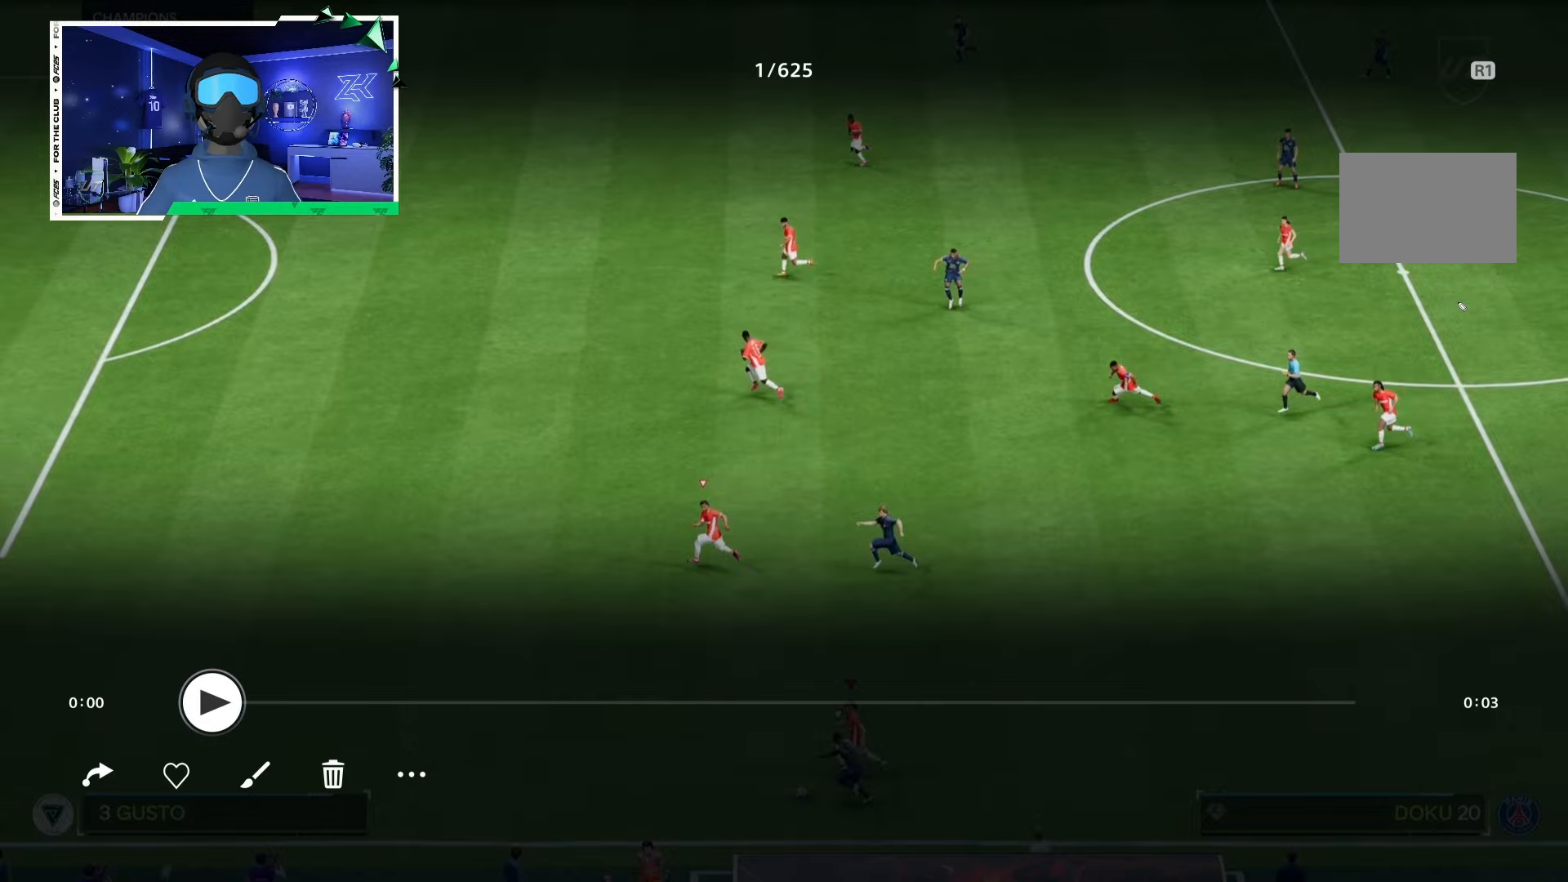
{"buttons": ["R2"], "left_stick": "down-left", "right_stick": "center", "events": []}
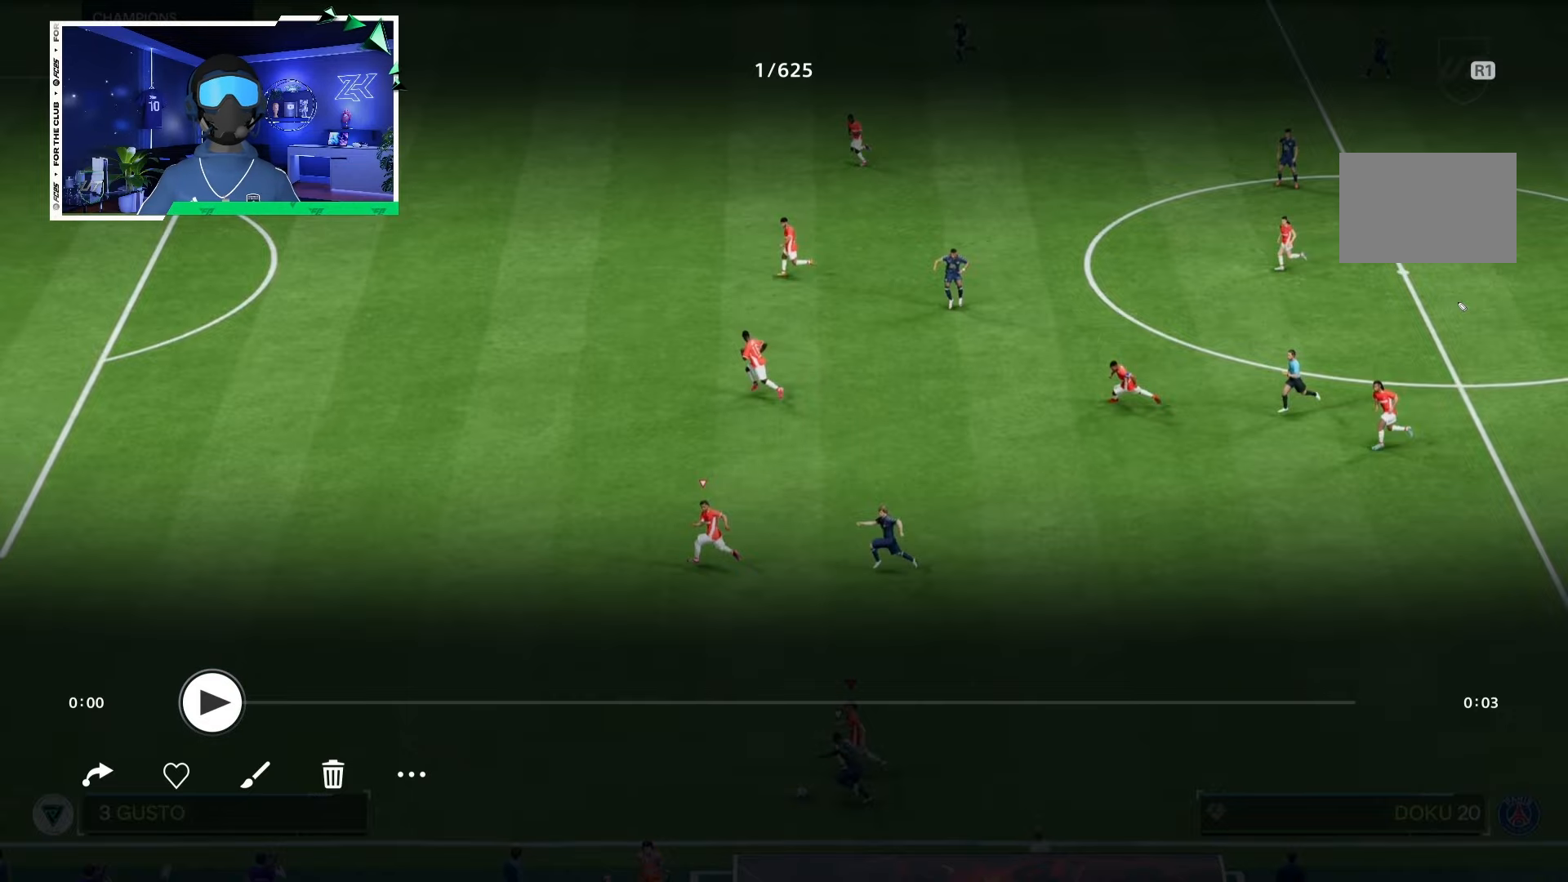
{"buttons": ["R2"], "left_stick": "down-left", "right_stick": "center", "events": []}
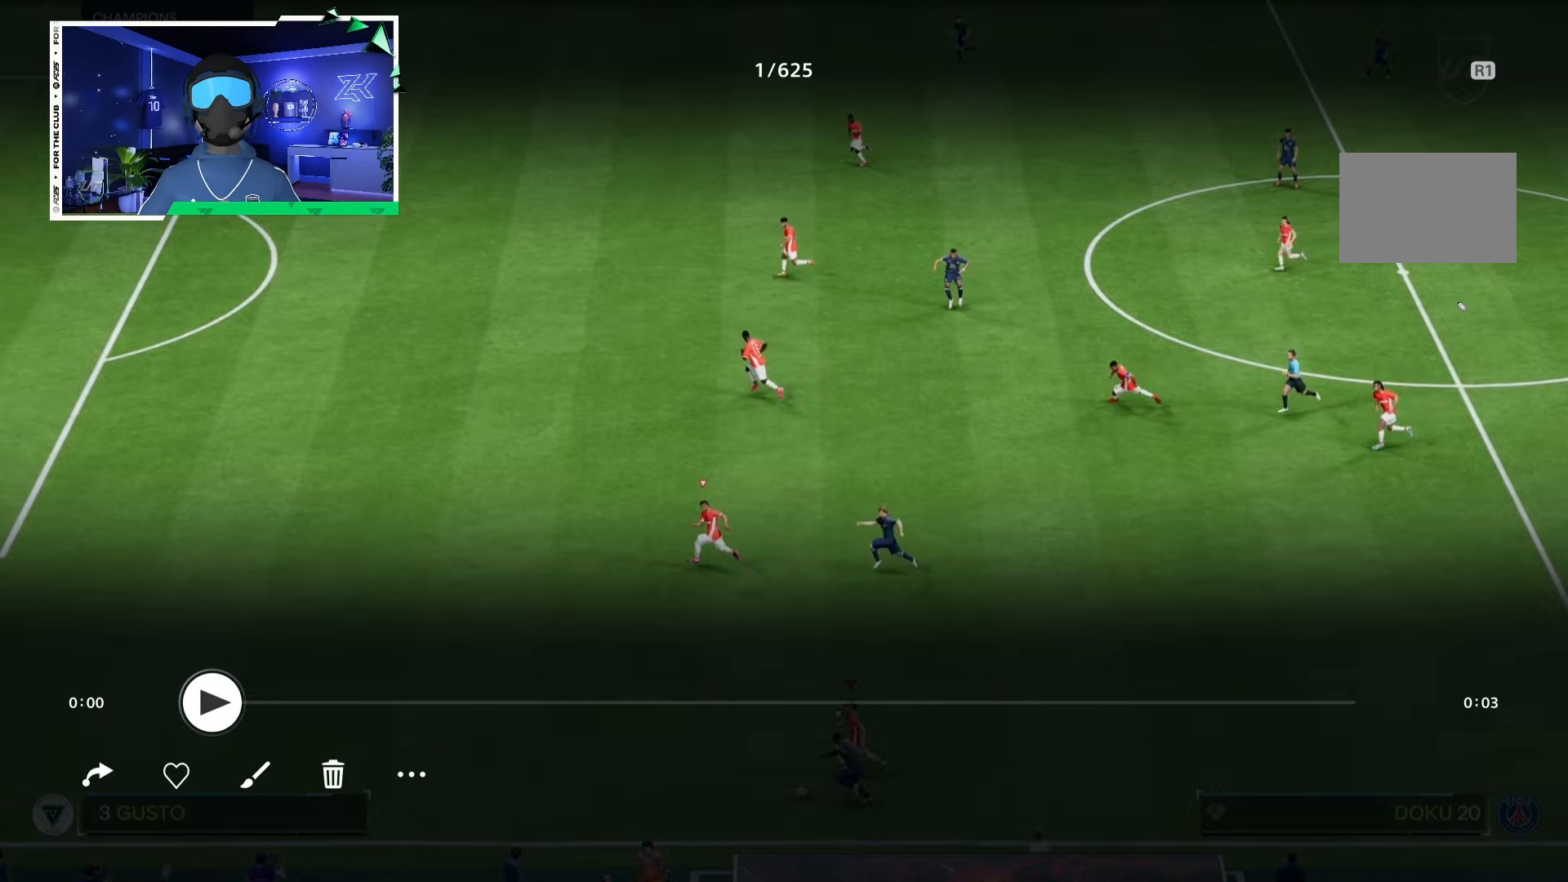
{"buttons": ["R2"], "left_stick": "down-left", "right_stick": "center", "events": []}